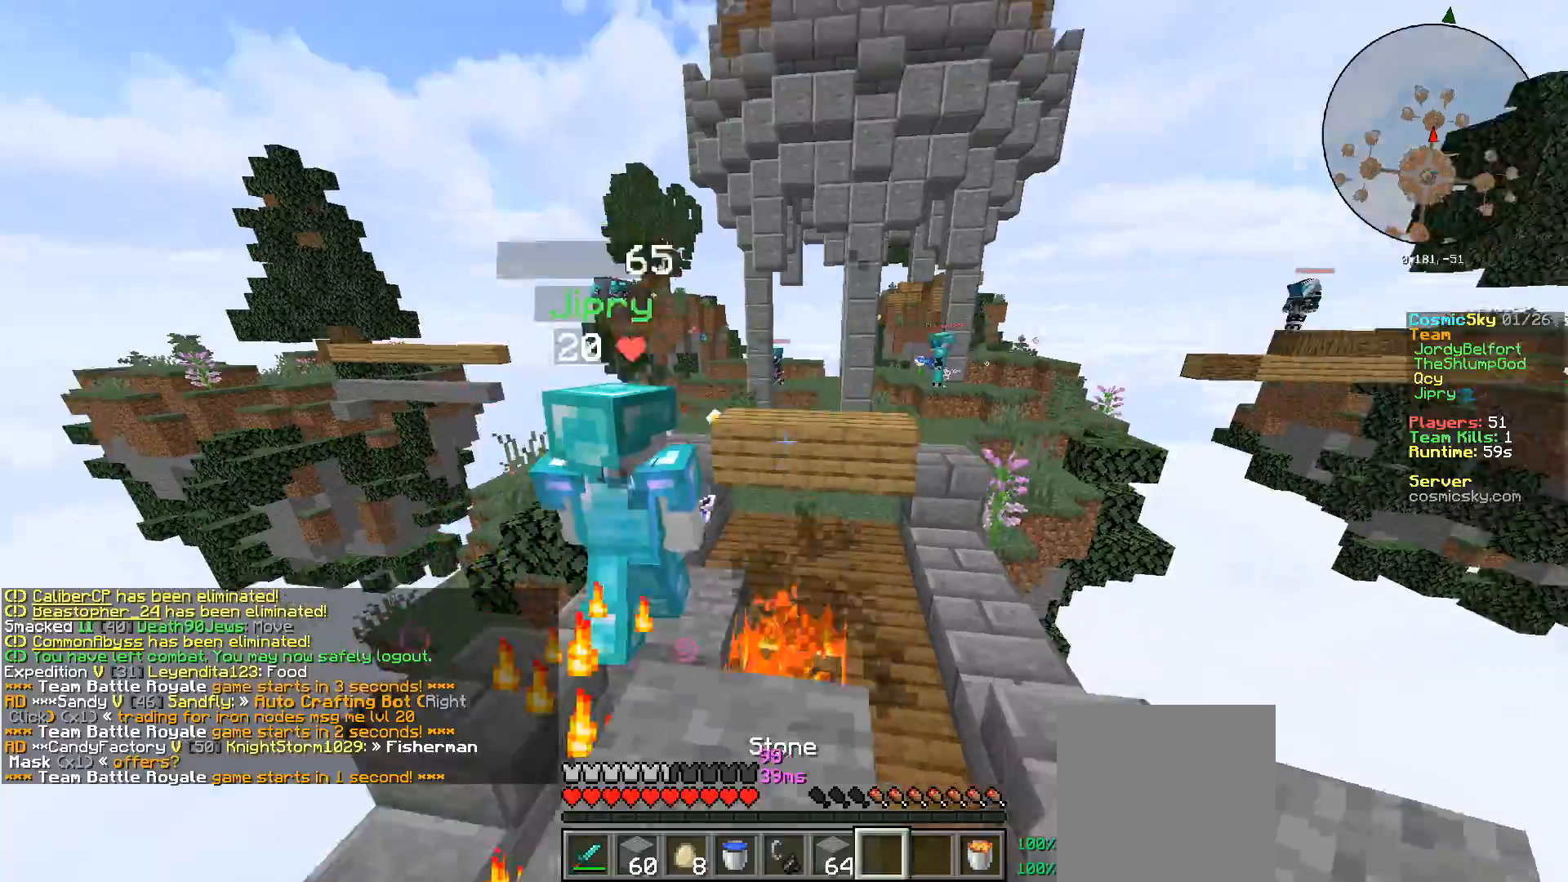
Gameplay with keyboard and mouse; each line is a JSON object with the keys and mouse buttons held at the frame after it. "events" lists presses ("down") and releases ("up") of "a", "d", "s", "w", "mouse_left" and "mouse_right" between this image and that frame as [ms after this image, input, new state], when the widget could be followed in between. "mouse_left", "mouse_right" = the "left", "right" buttons of the "mouse" list. No other keys are recorded. Fast repeated clicks can show as one long hold. Mouse movement is not recorded.
{"keys": [], "mouse": [], "events": [[83, "w", "up"]]}
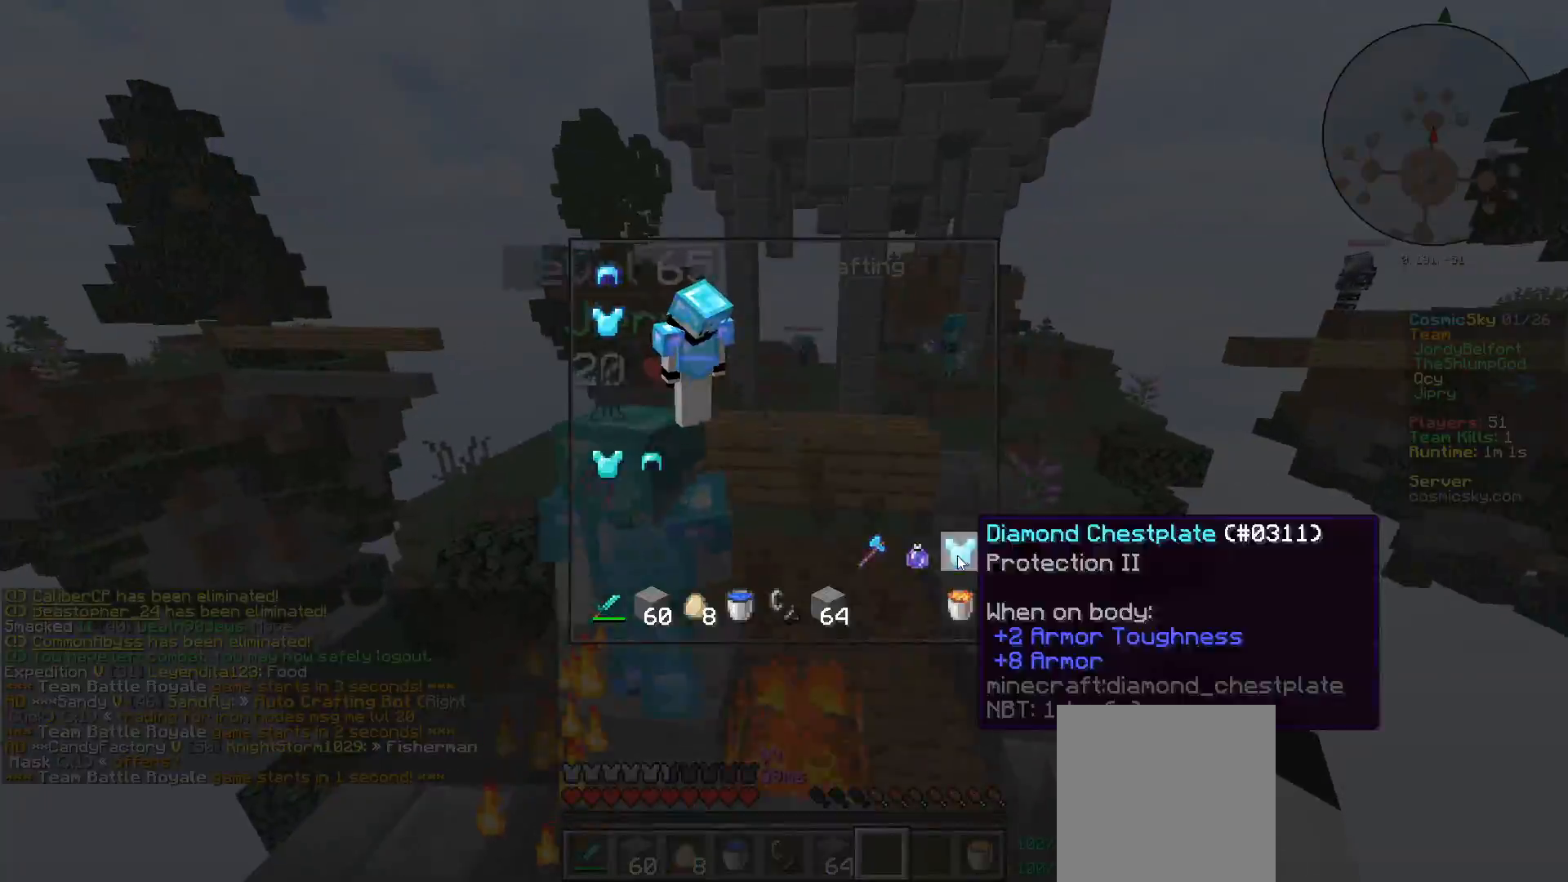
{"keys": [], "mouse": [], "events": []}
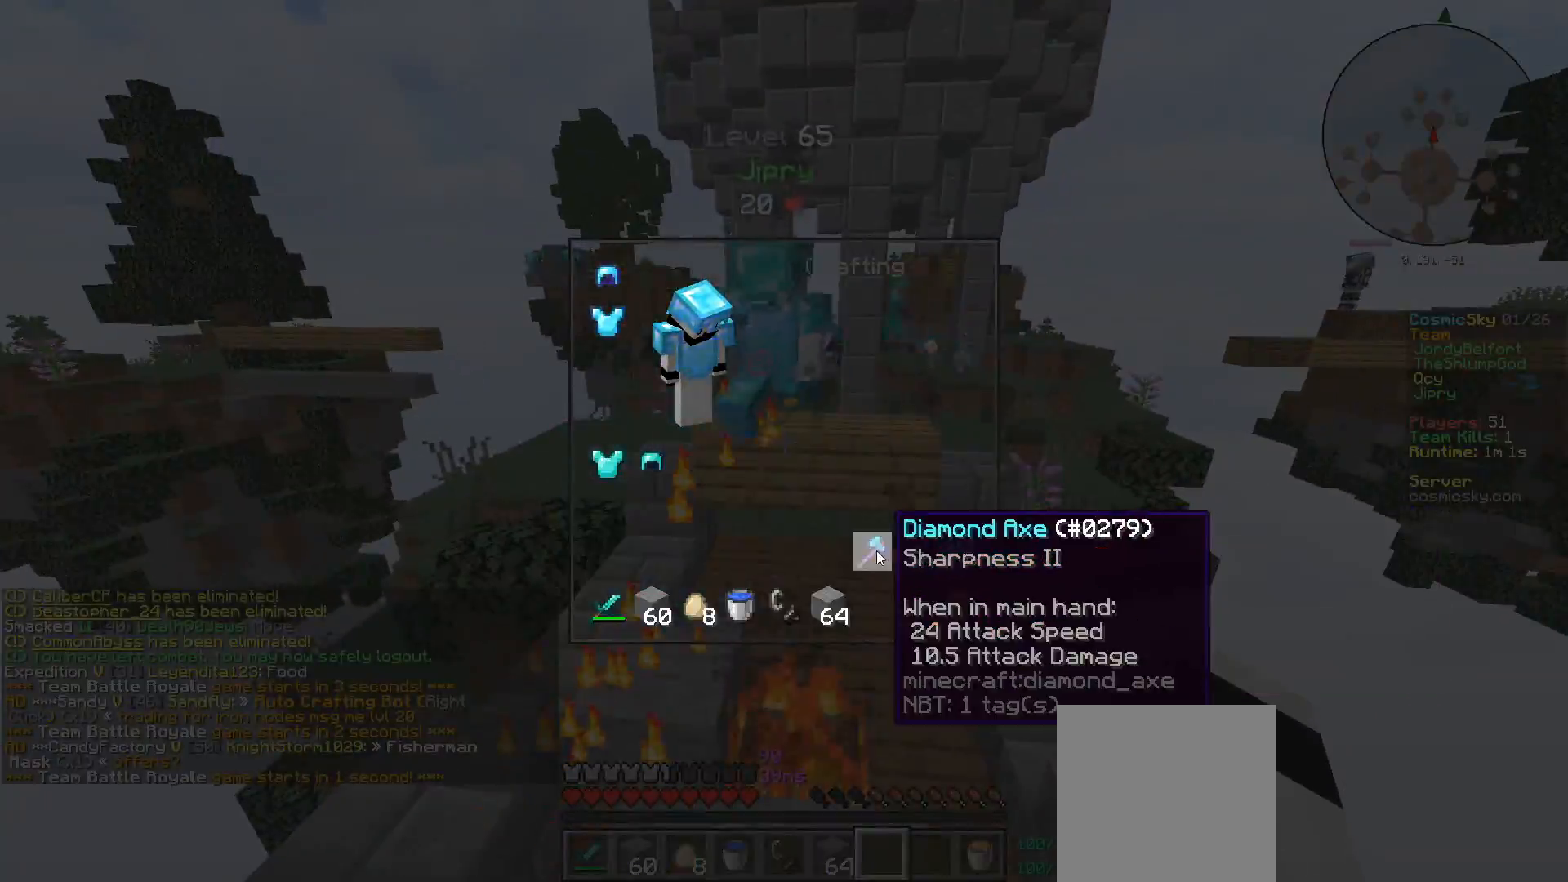
{"keys": ["w"], "mouse": [], "events": [[467, "w", "down"]]}
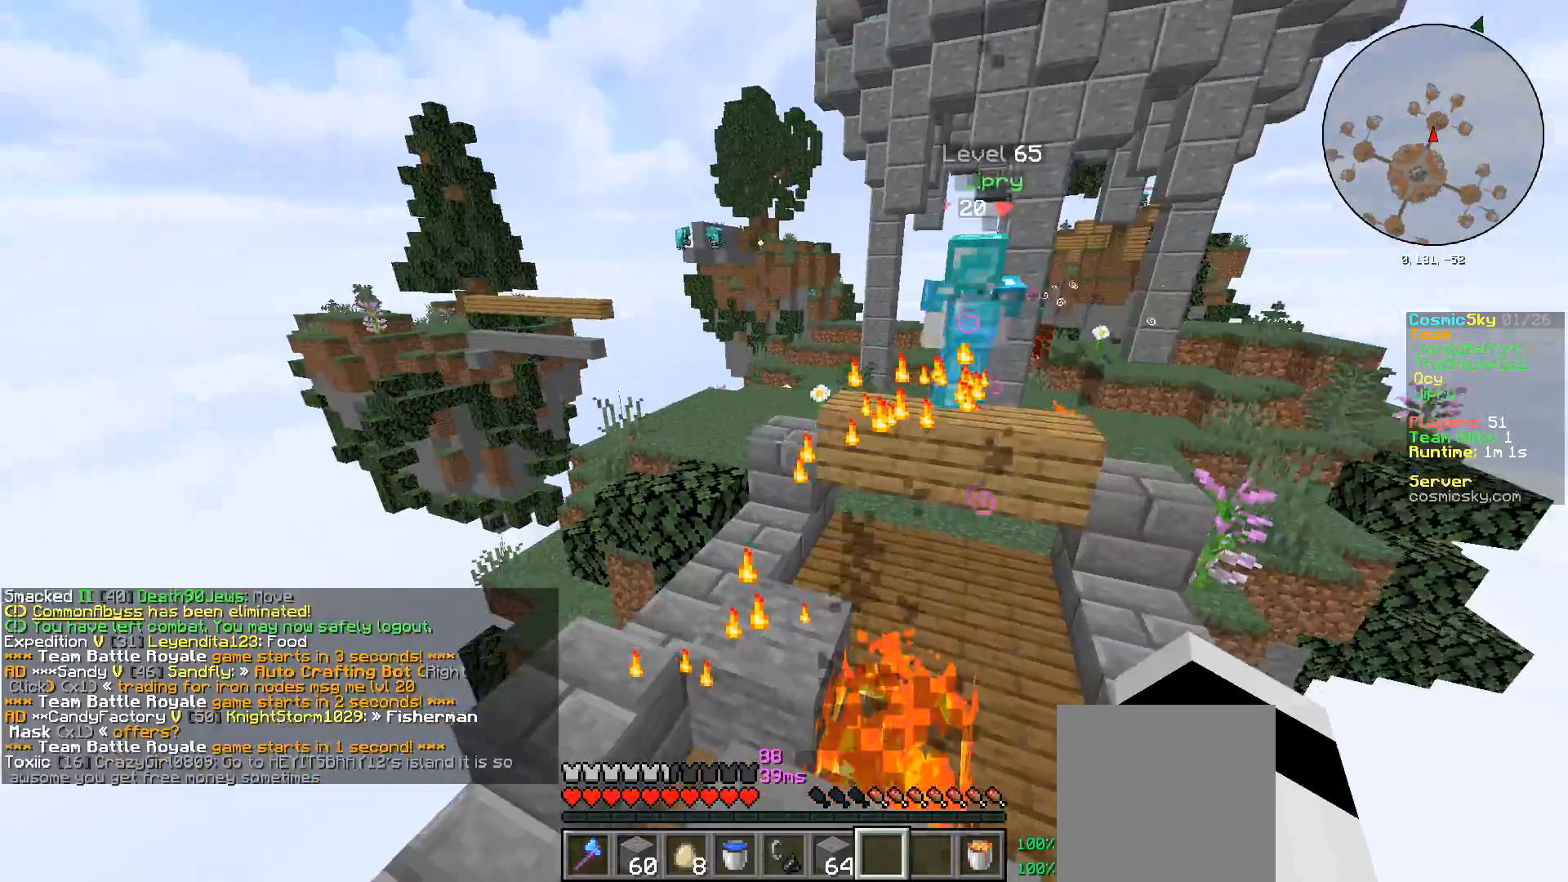
{"keys": ["a", "w"], "mouse": [], "events": [[501, "a", "down"]]}
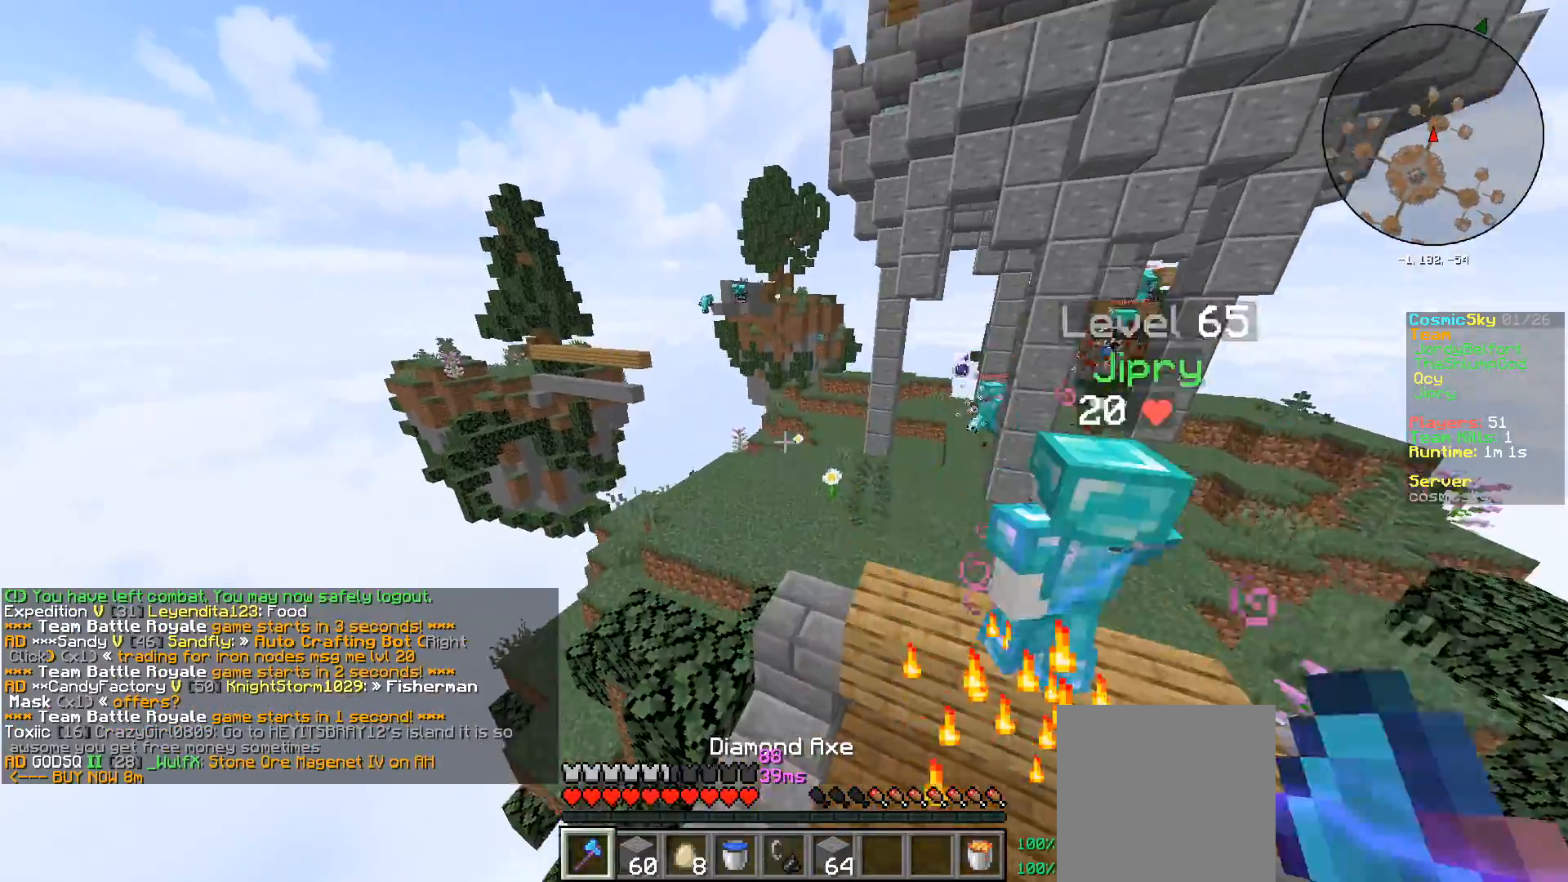
{"keys": ["w"], "mouse": [], "events": [[183, "a", "up"]]}
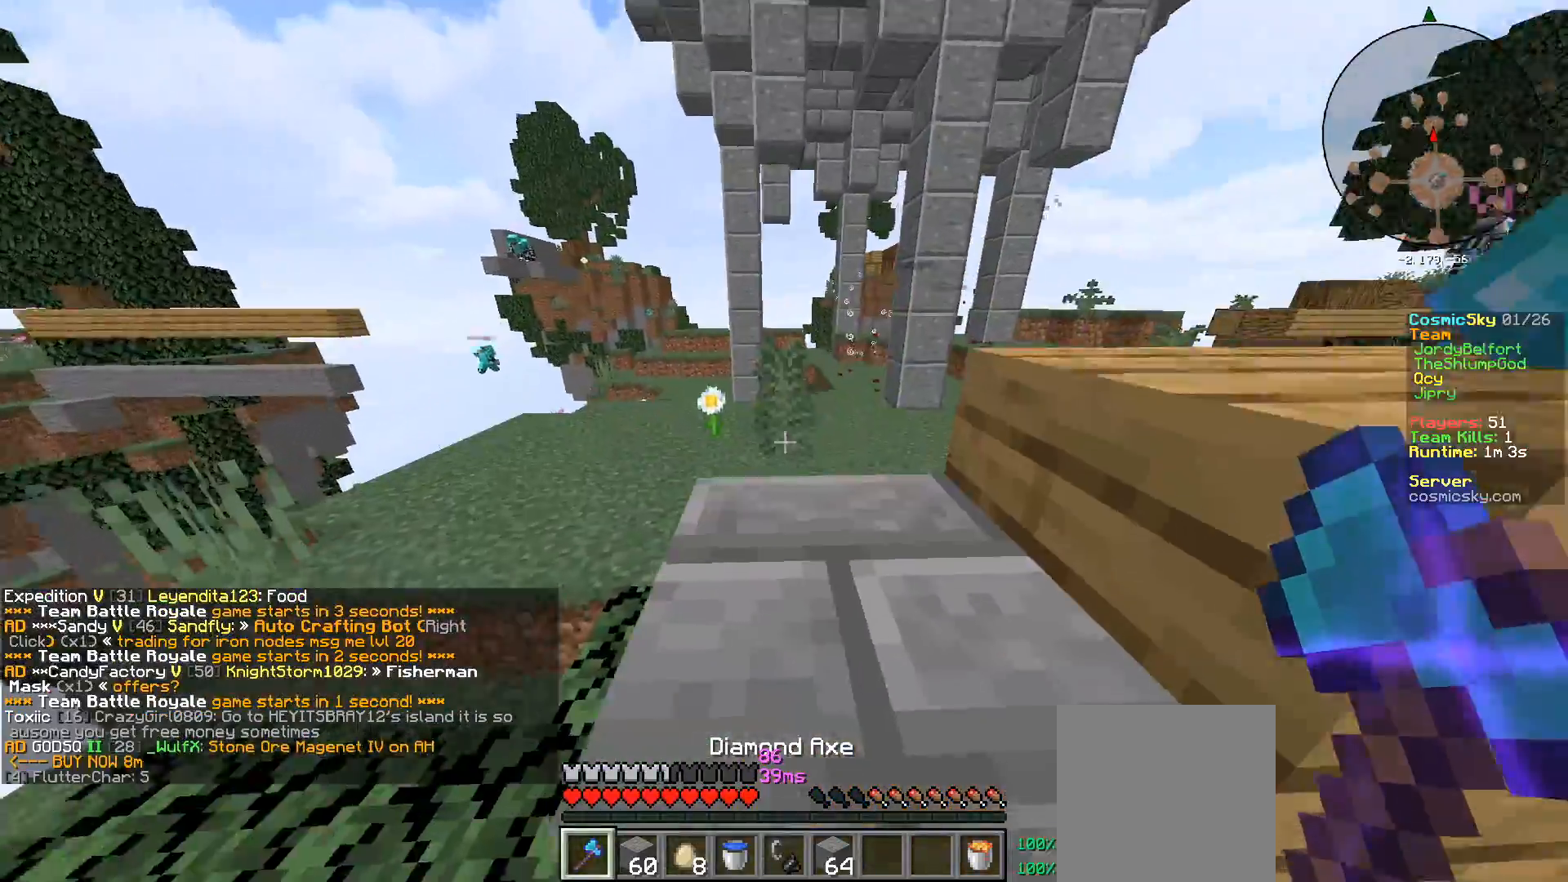
{"keys": ["w"], "mouse": [], "events": [[284, "a", "down"], [401, "a", "up"]]}
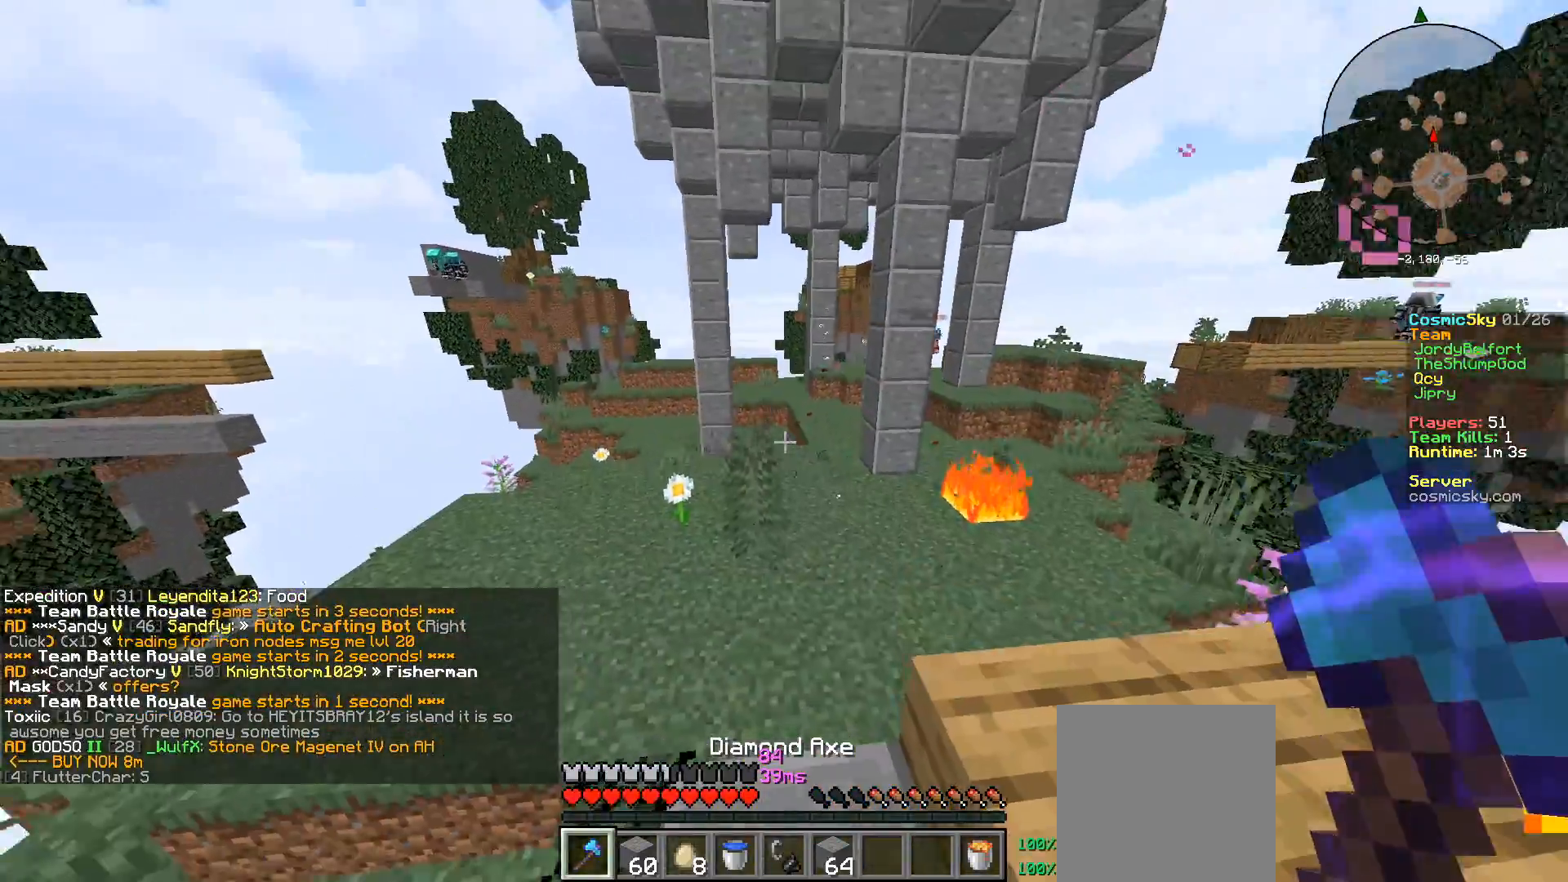
{"keys": ["a", "w"], "mouse": [], "events": [[434, "a", "down"]]}
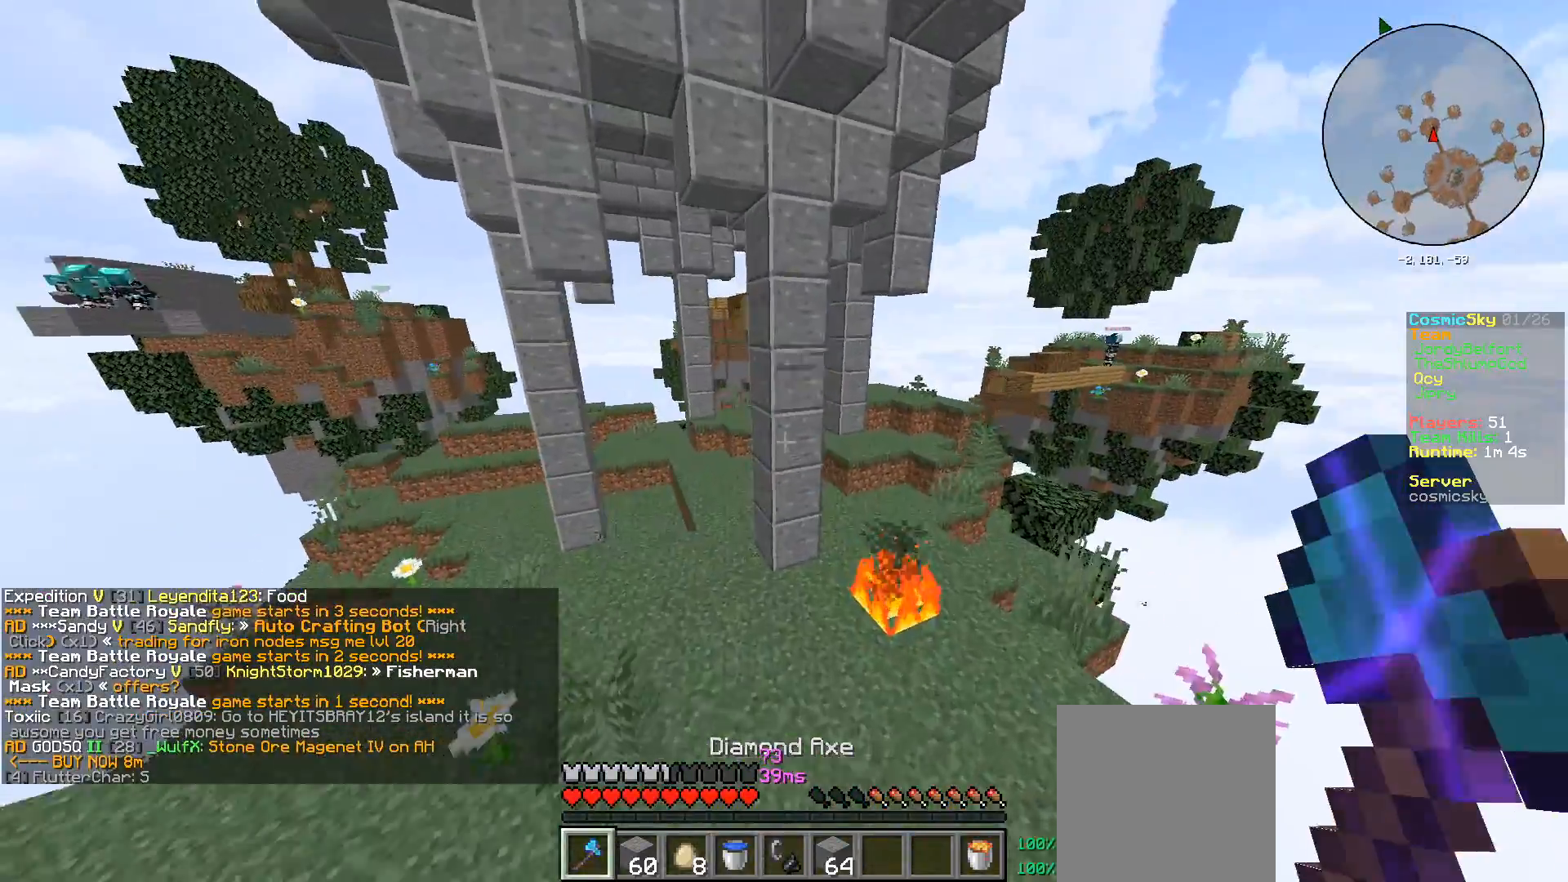
{"keys": ["a", "w"], "mouse": [], "events": [[317, "a", "up"], [500, "a", "down"]]}
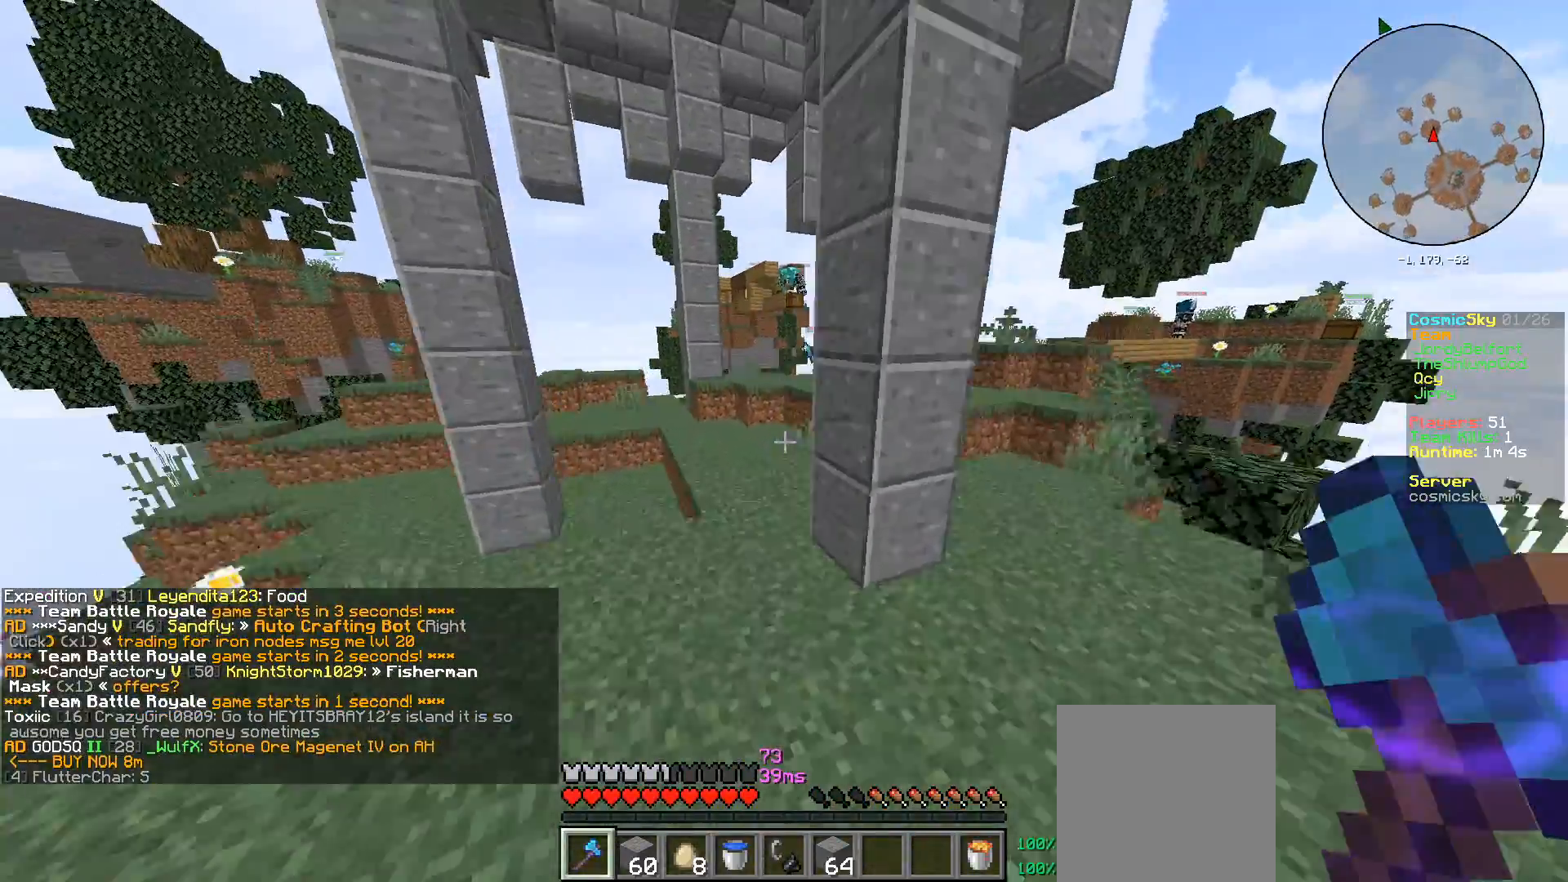
{"keys": ["a", "w"], "mouse": [], "events": [[167, "a", "up"], [501, "a", "down"]]}
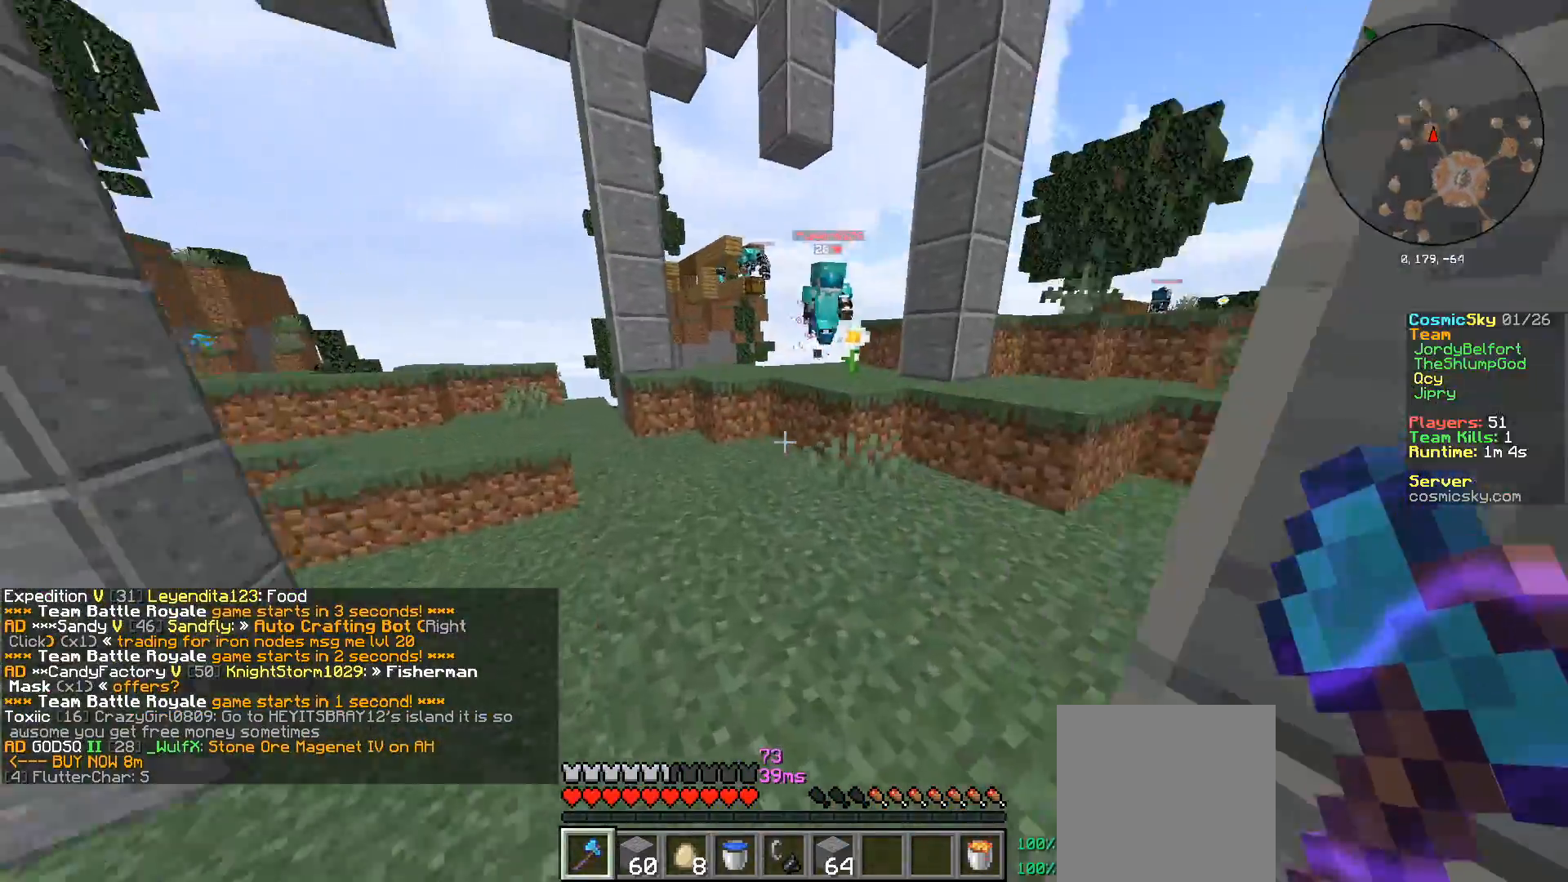
{"keys": ["d", "w"], "mouse": [], "events": [[83, "d", "down"], [100, "a", "up"]]}
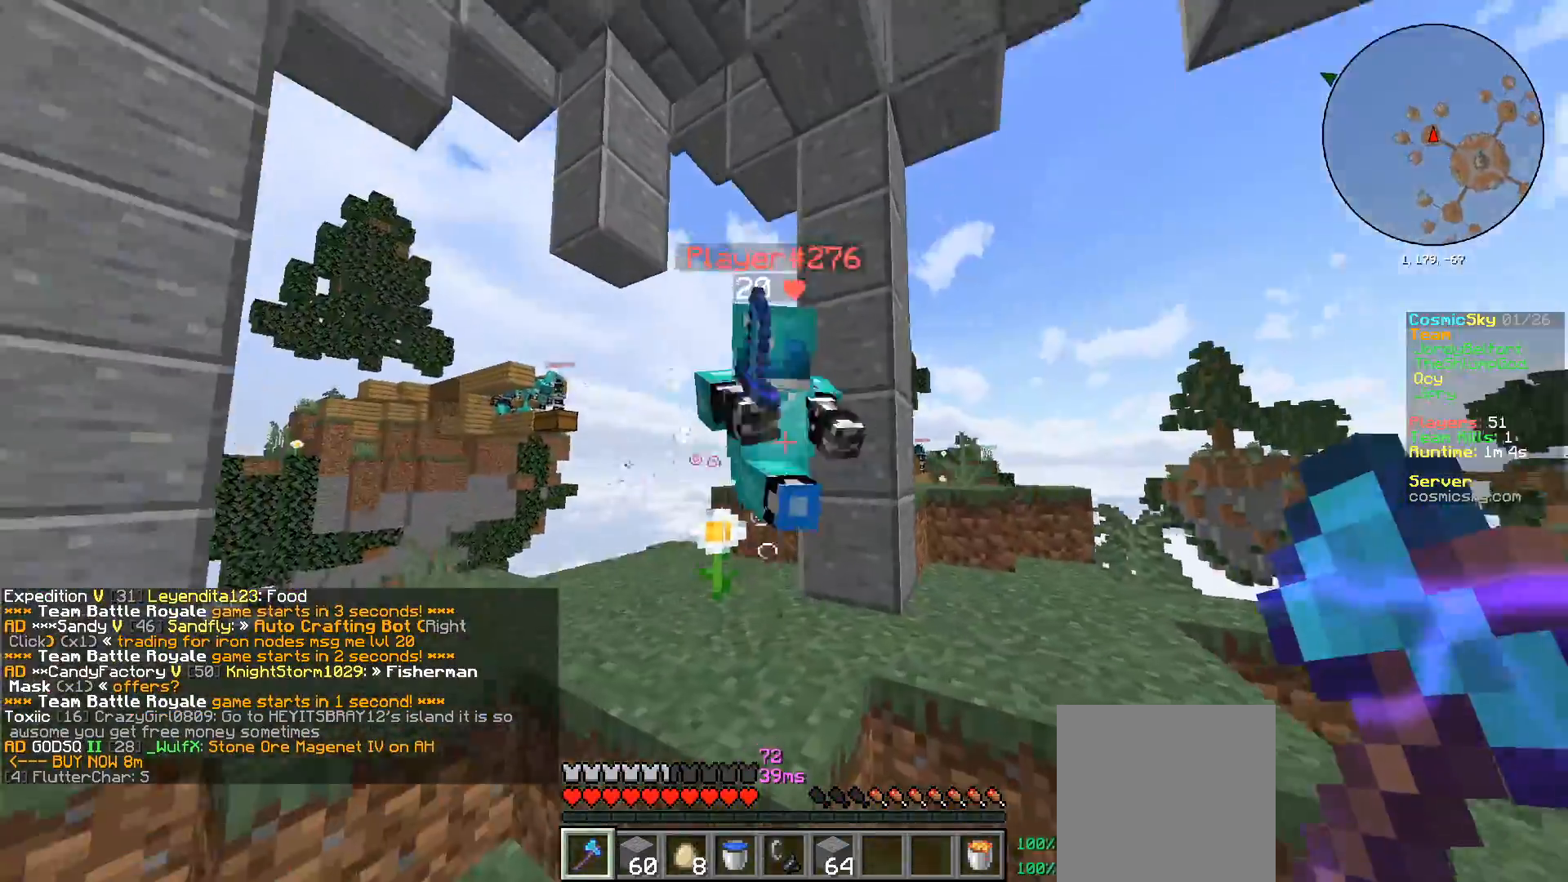
{"keys": ["d", "w"], "mouse": [], "events": [[17, "mouse_left", "down"], [100, "w", "up"], [367, "w", "down"], [451, "mouse_left", "up"]]}
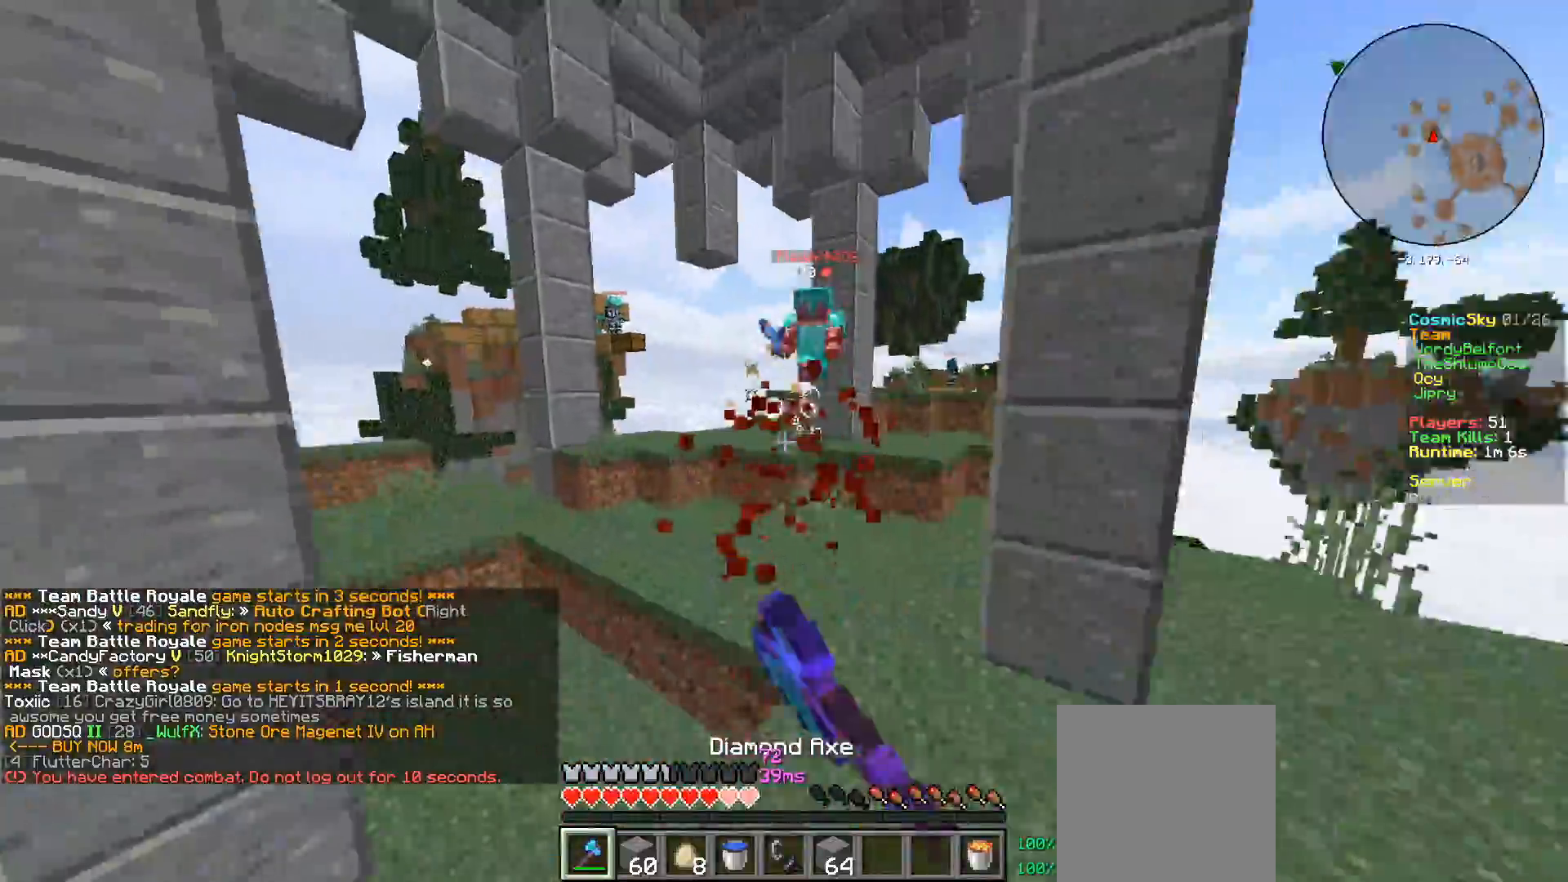
{"keys": ["d", "w"], "mouse": [], "events": [[16, "mouse_left", "down"], [133, "mouse_left", "up"], [217, "d", "up"], [350, "d", "down"]]}
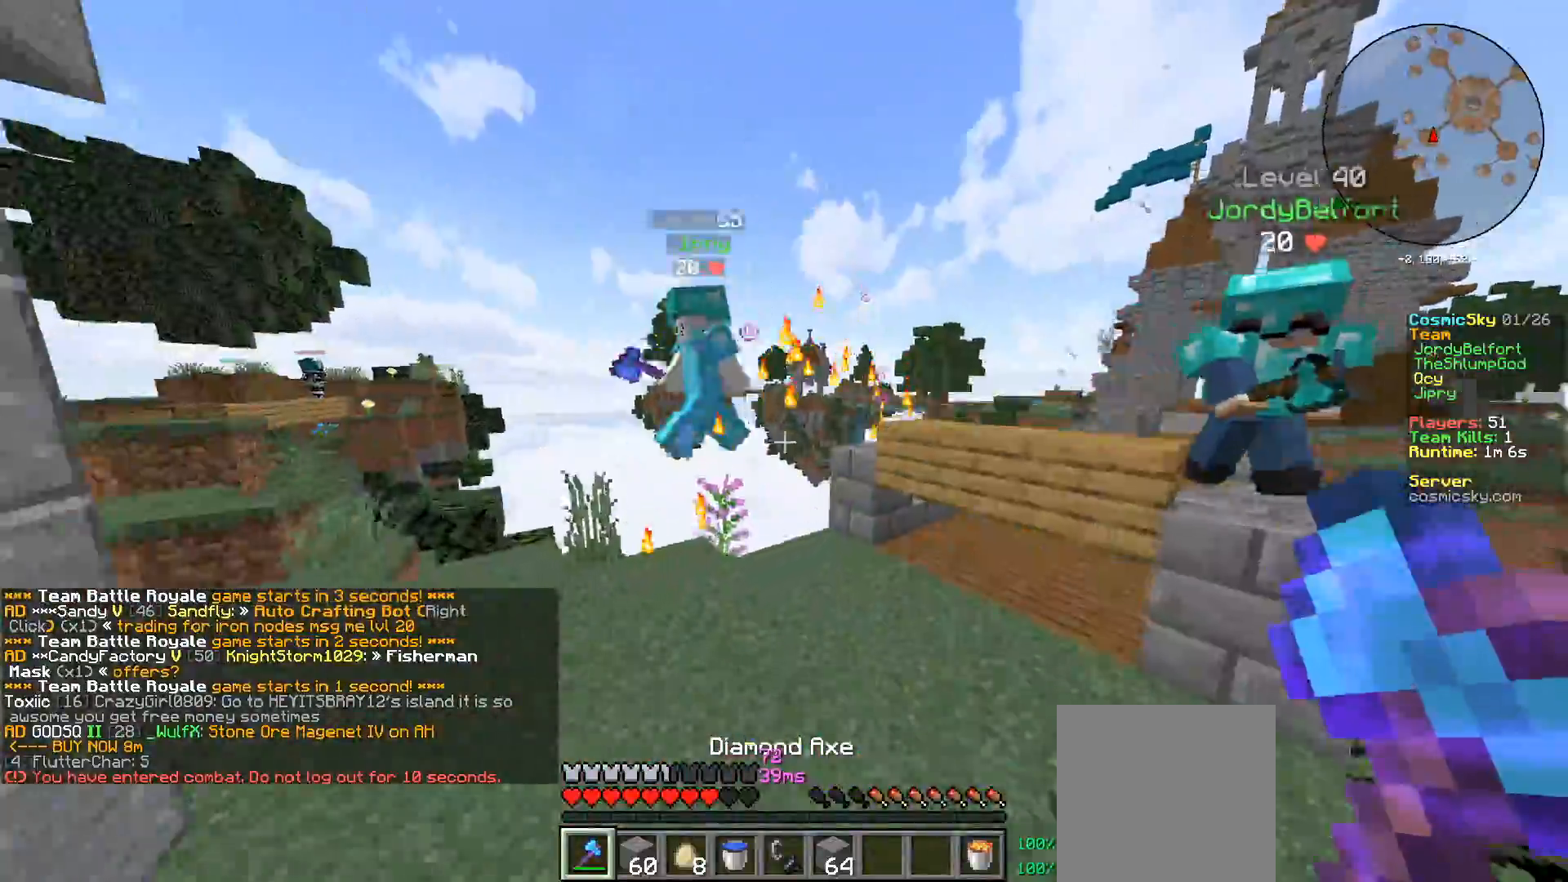
{"keys": ["a", "d", "w"], "mouse": [], "events": [[117, "a", "down"], [117, "d", "up"], [184, "d", "down"], [200, "a", "up"], [451, "a", "down"]]}
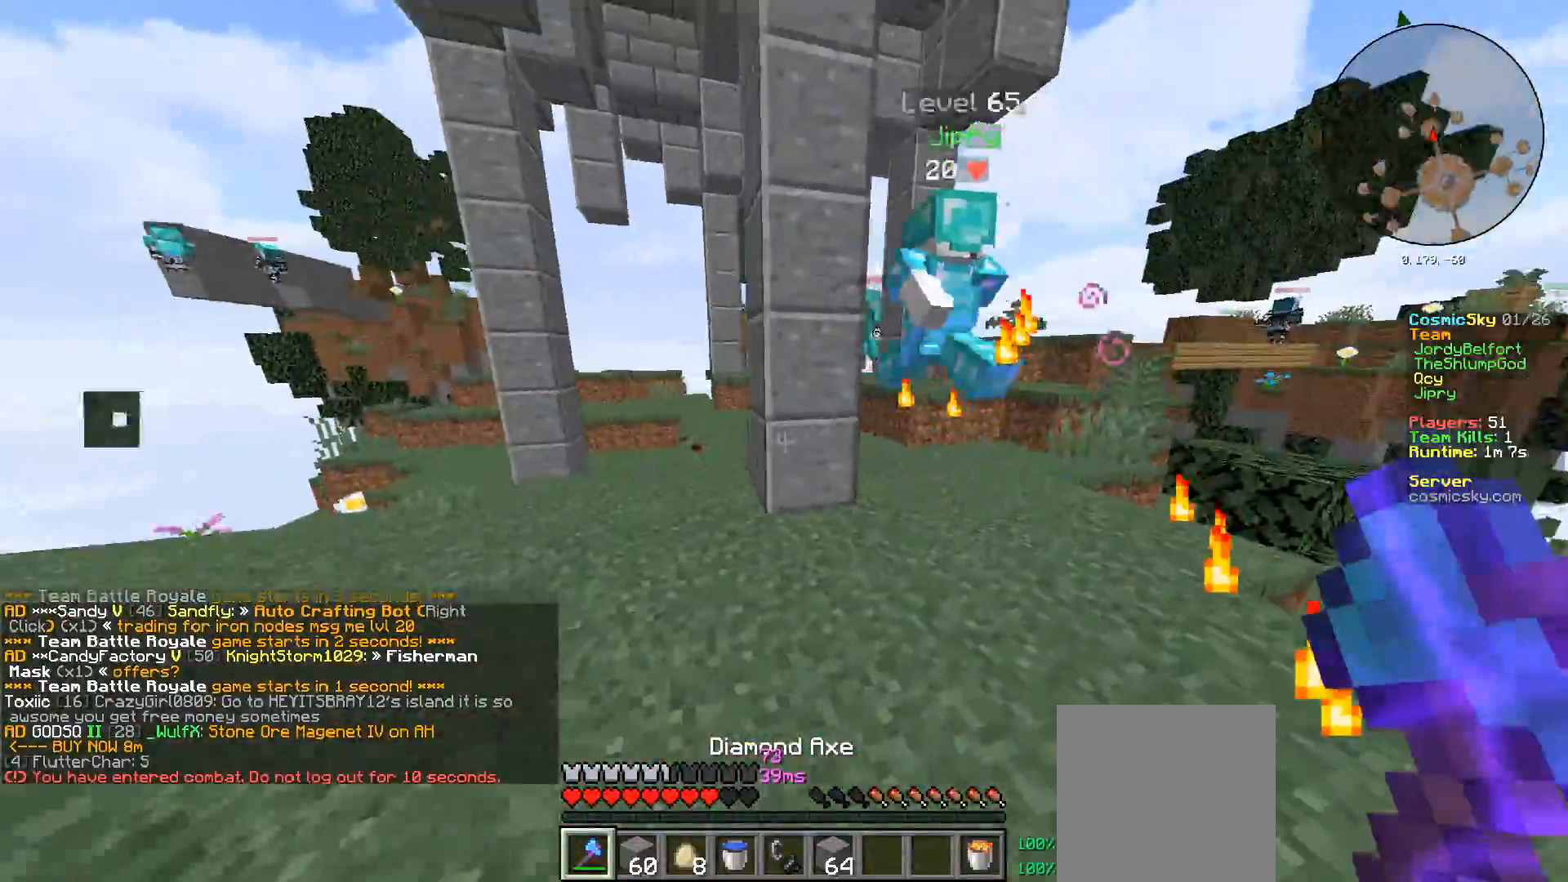
{"keys": ["a", "w"], "mouse": [], "events": [[50, "d", "up"], [183, "a", "up"], [250, "a", "down"]]}
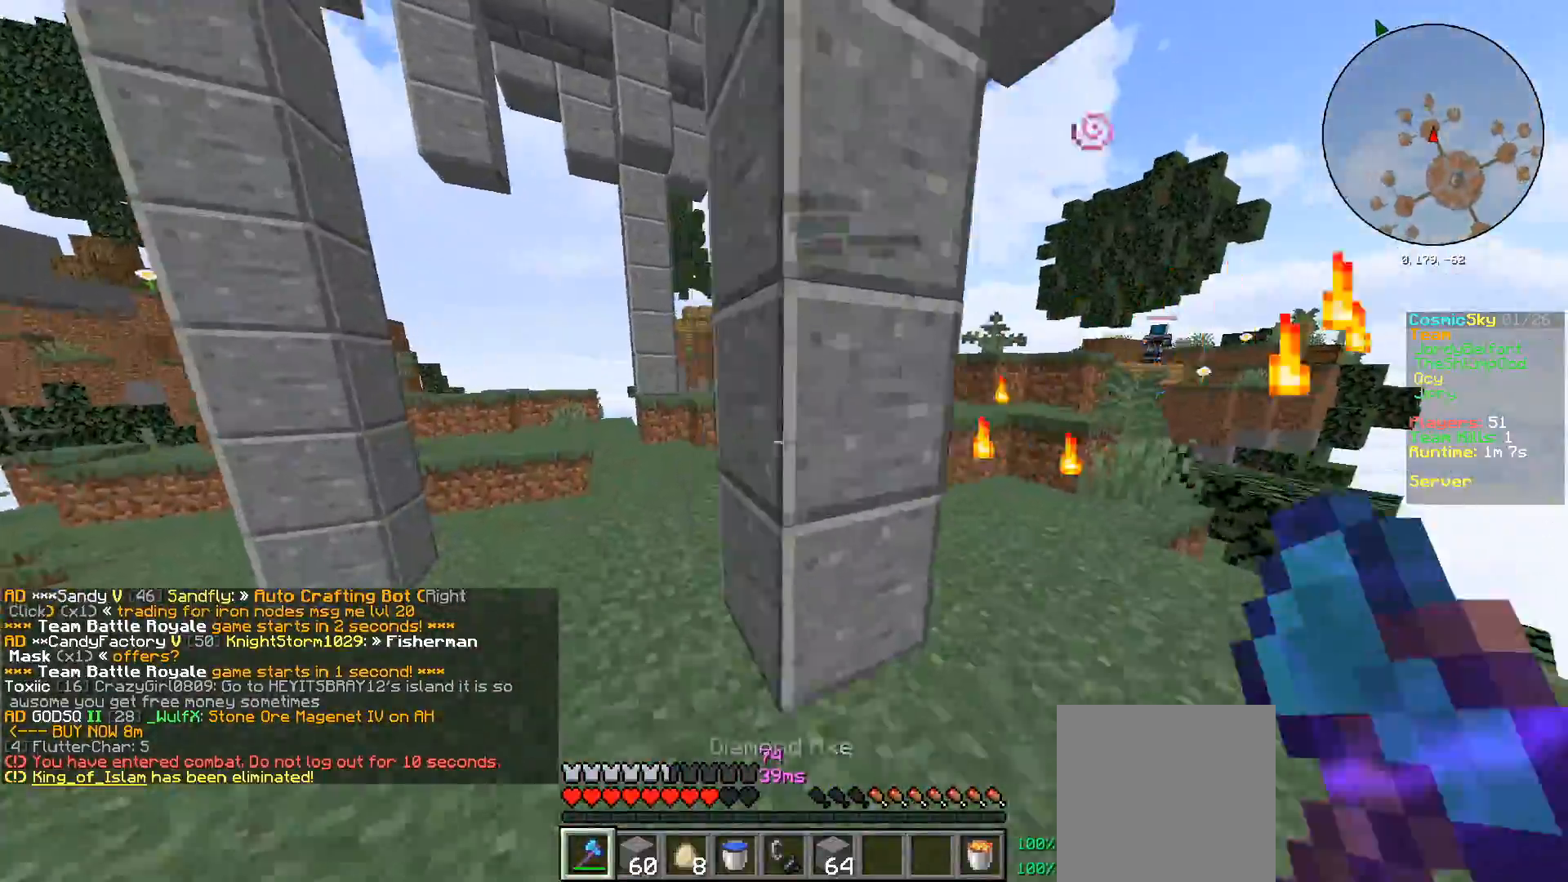
{"keys": ["d", "w"], "mouse": [], "events": [[200, "a", "up"], [267, "a", "down"], [434, "a", "up"], [434, "d", "down"]]}
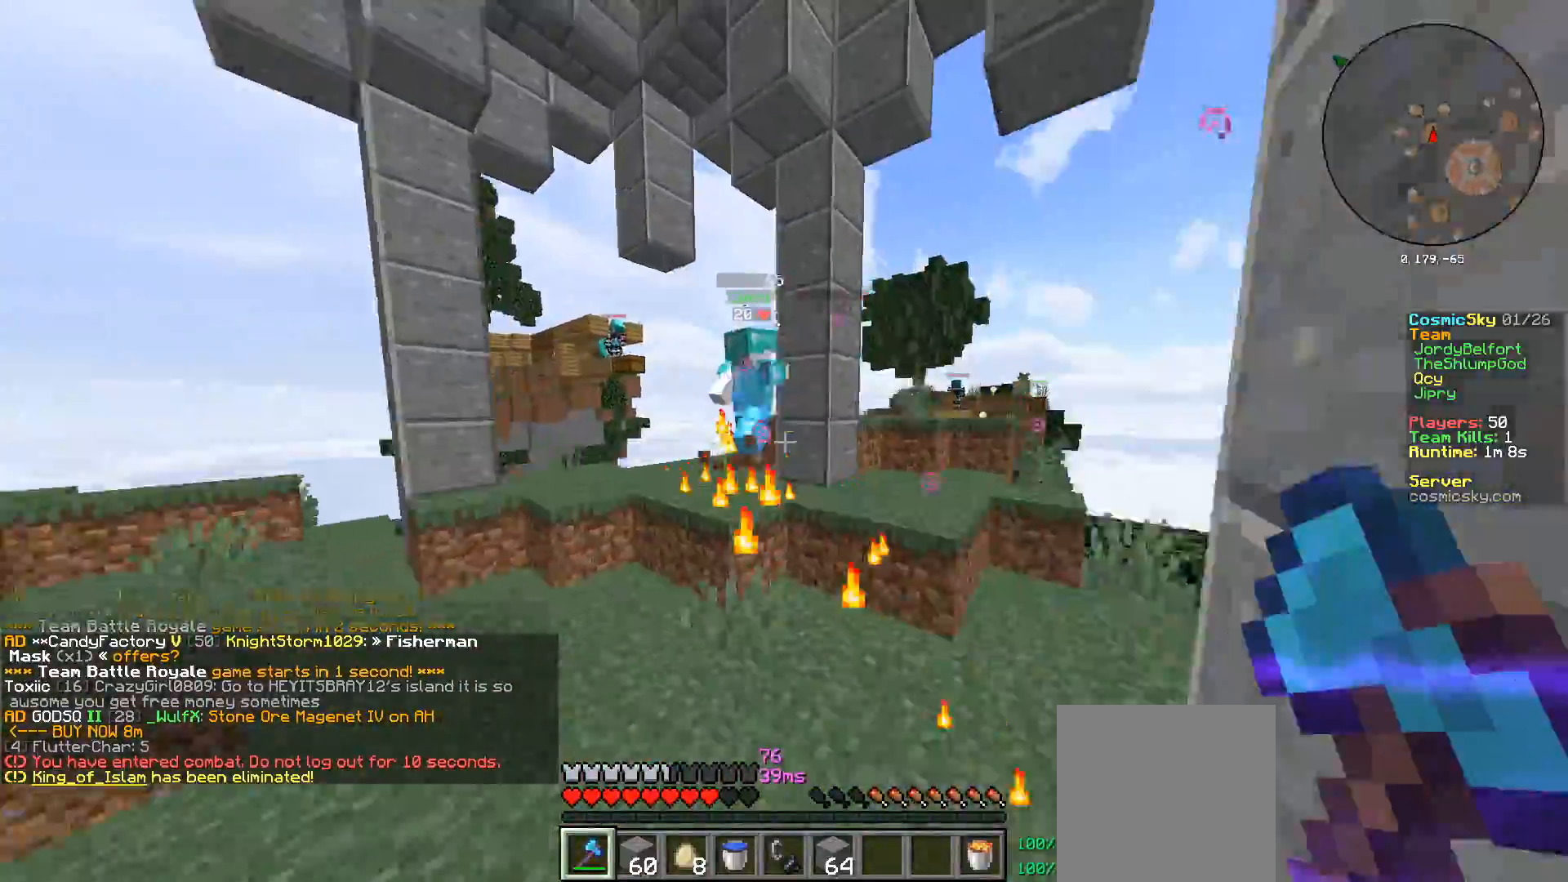
{"keys": ["d", "w"], "mouse": [], "events": [[383, "a", "down"], [450, "a", "up"]]}
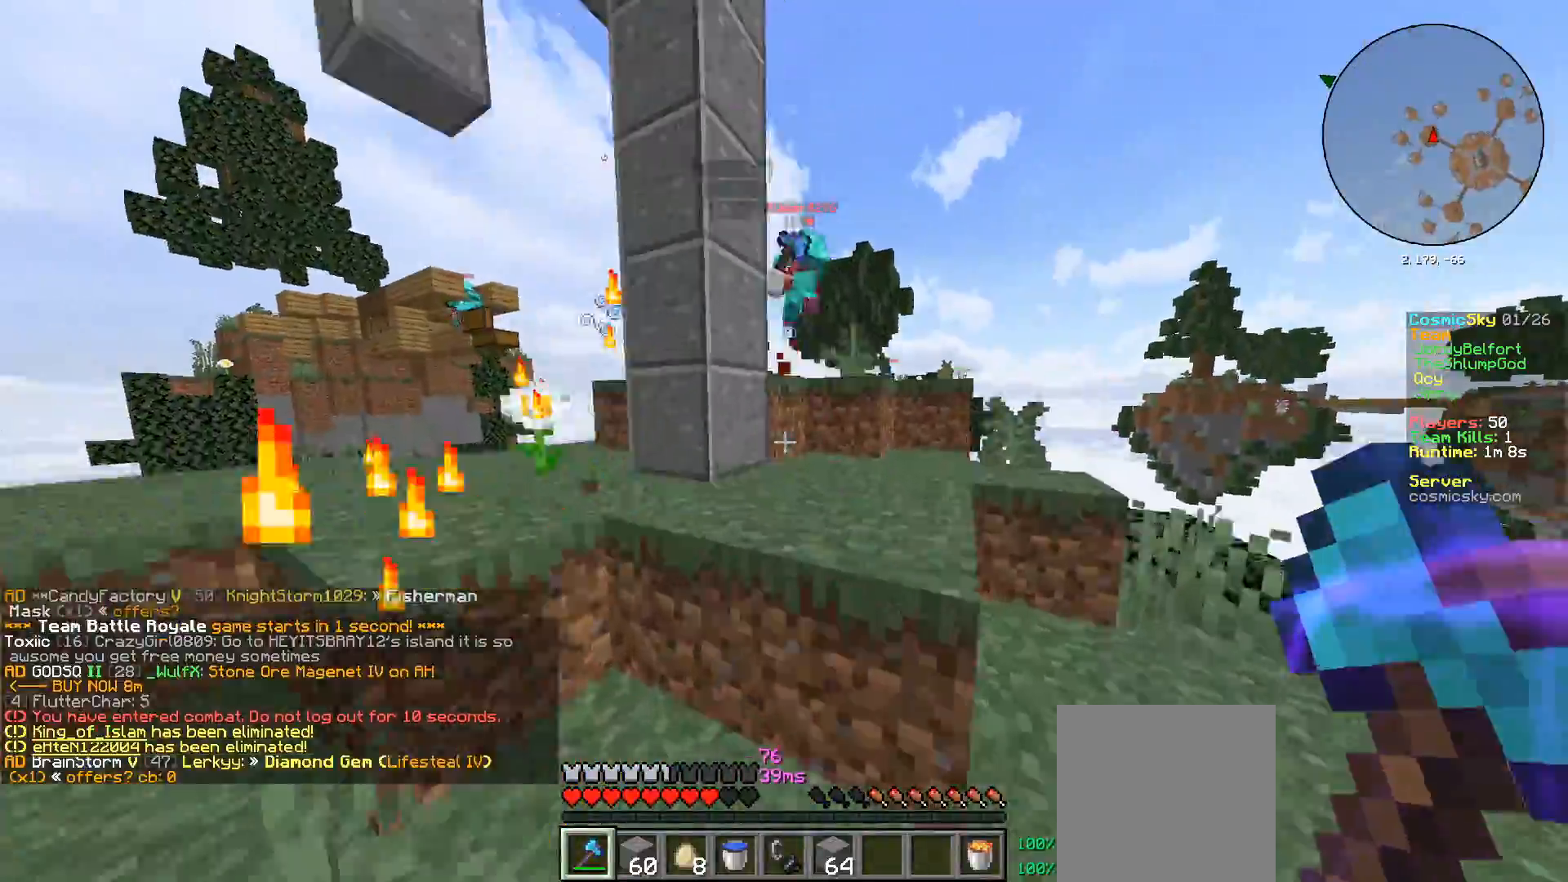
{"keys": ["d", "w"], "mouse": [], "events": []}
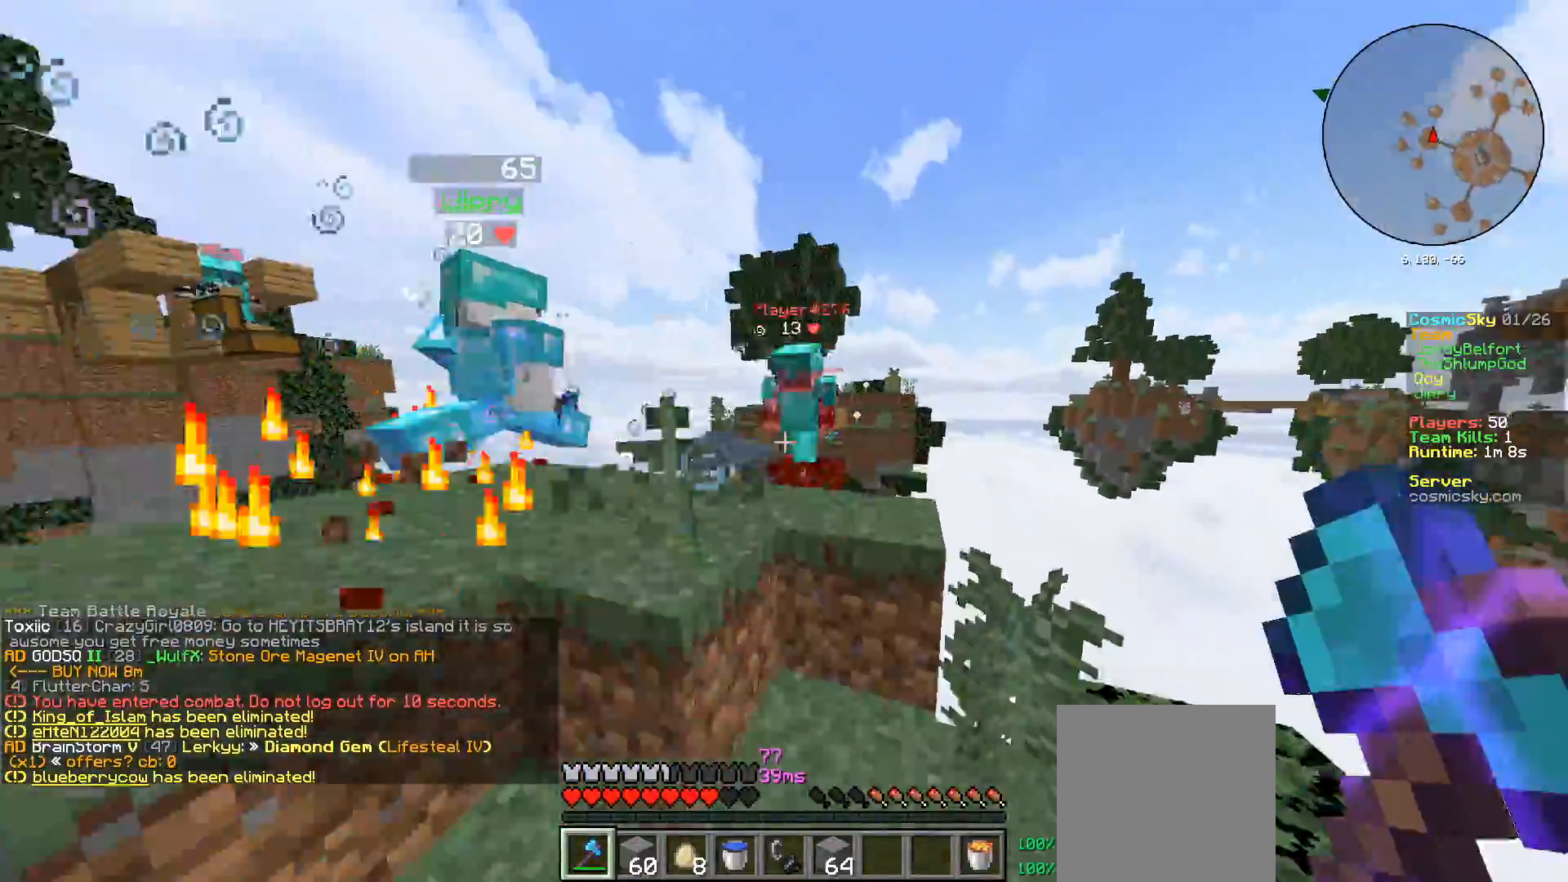
{"keys": ["a", "d"], "mouse": ["left"], "events": [[133, "d", "up"], [283, "mouse_left", "down"], [317, "d", "down"], [383, "w", "up"], [500, "a", "down"]]}
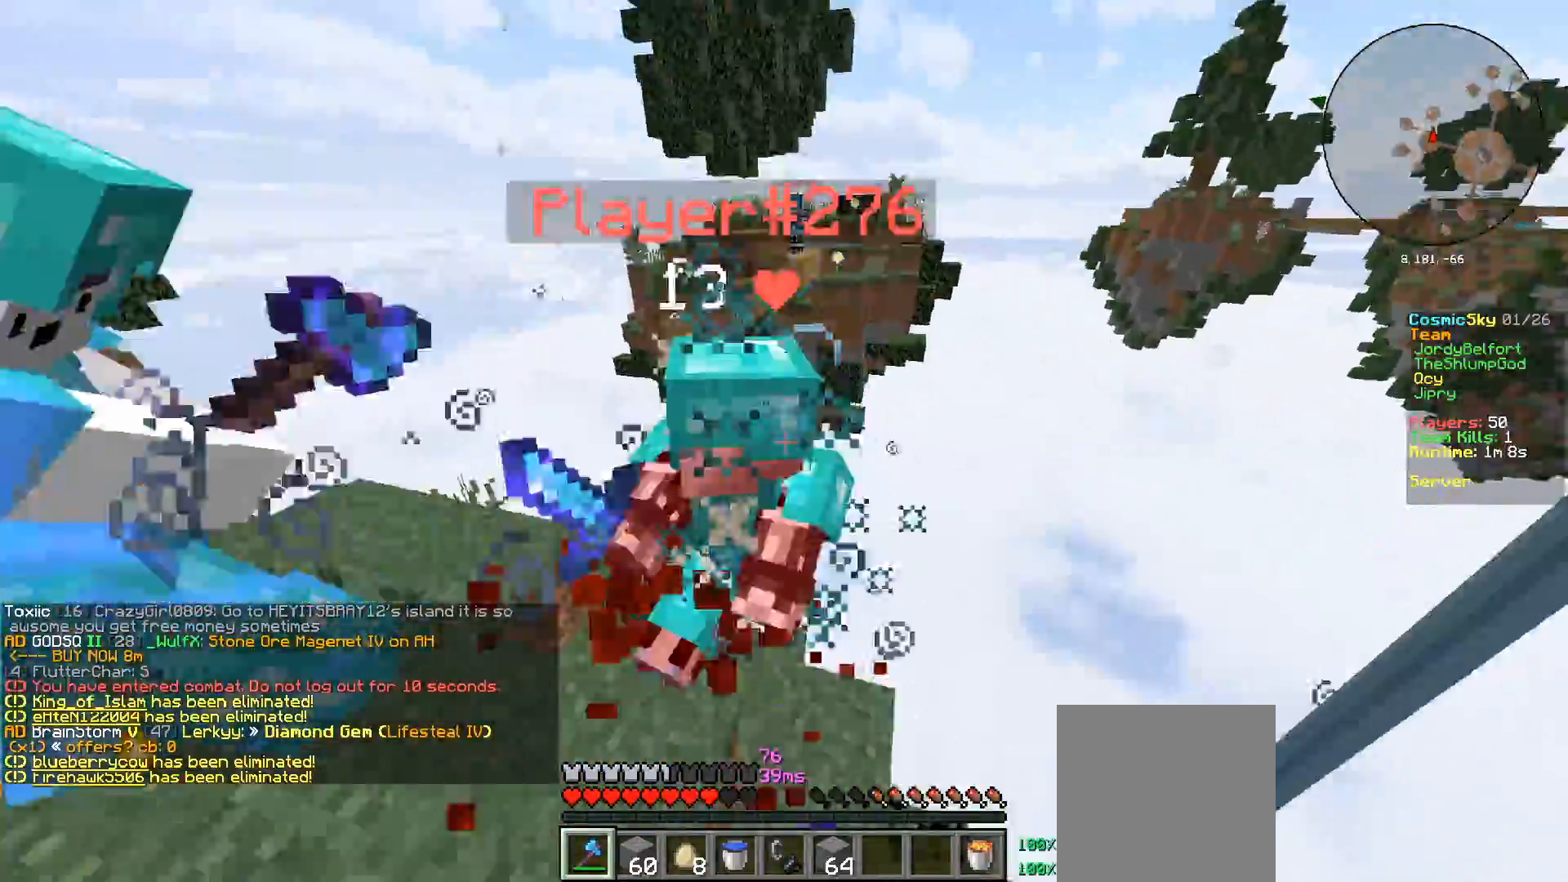
{"keys": ["d", "w"], "mouse": ["left"], "events": [[17, "d", "up"], [67, "s", "down"], [184, "d", "down"], [300, "d", "up"], [317, "s", "up"], [384, "w", "down"], [401, "a", "up"], [401, "d", "down"]]}
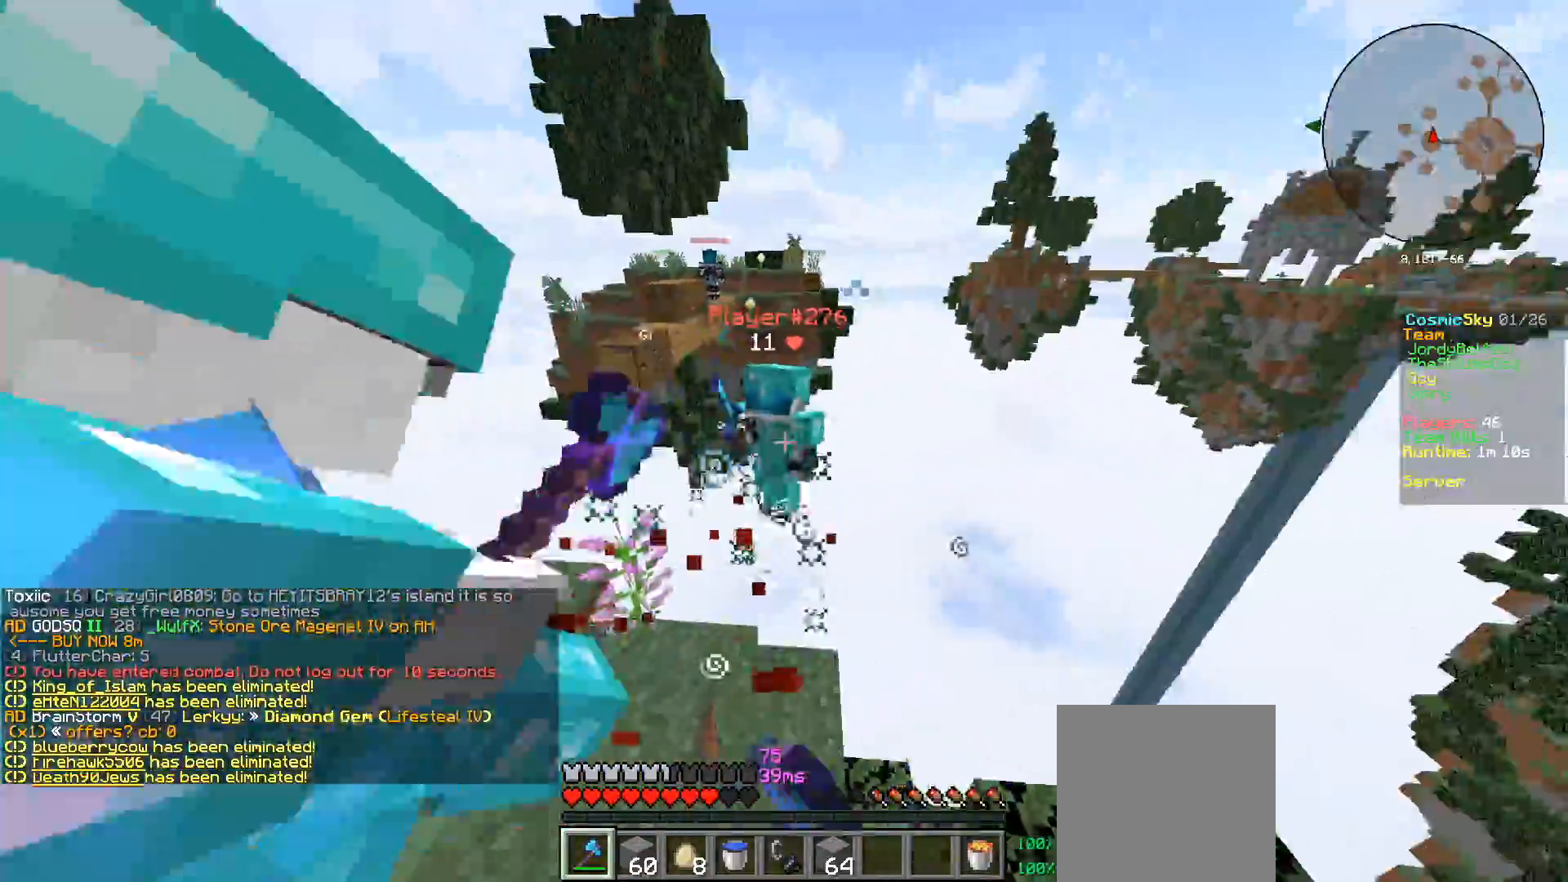
{"keys": ["a", "w"], "mouse": [], "events": [[83, "w", "up"], [100, "a", "down"], [200, "d", "up"], [200, "mouse_left", "up"], [350, "w", "down"]]}
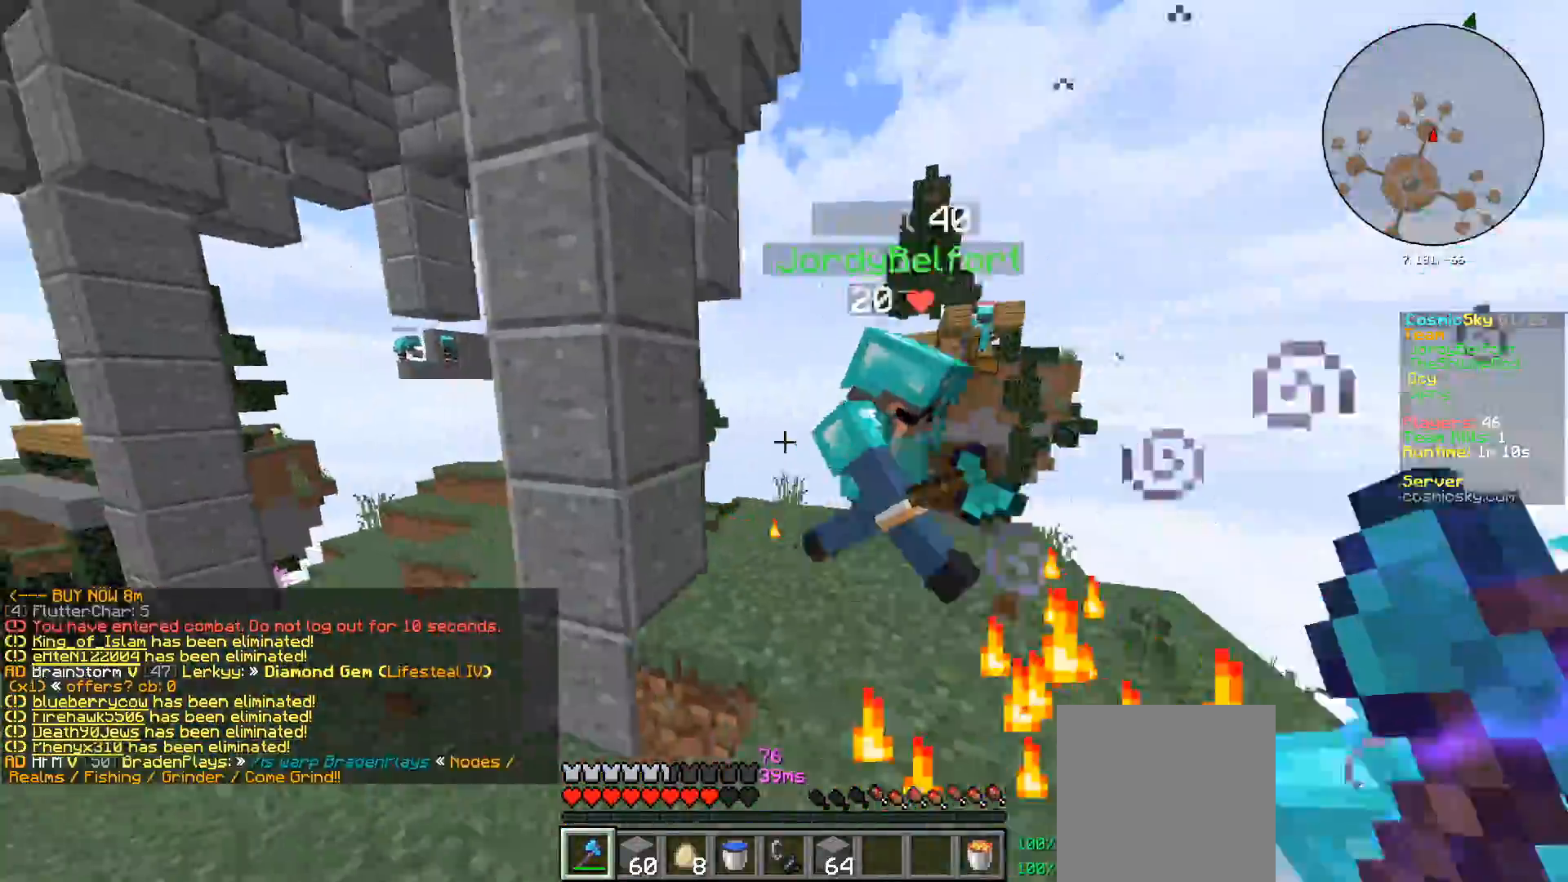
{"keys": ["a"], "mouse": [], "events": [[351, "a", "up"], [401, "a", "down"], [467, "w", "up"]]}
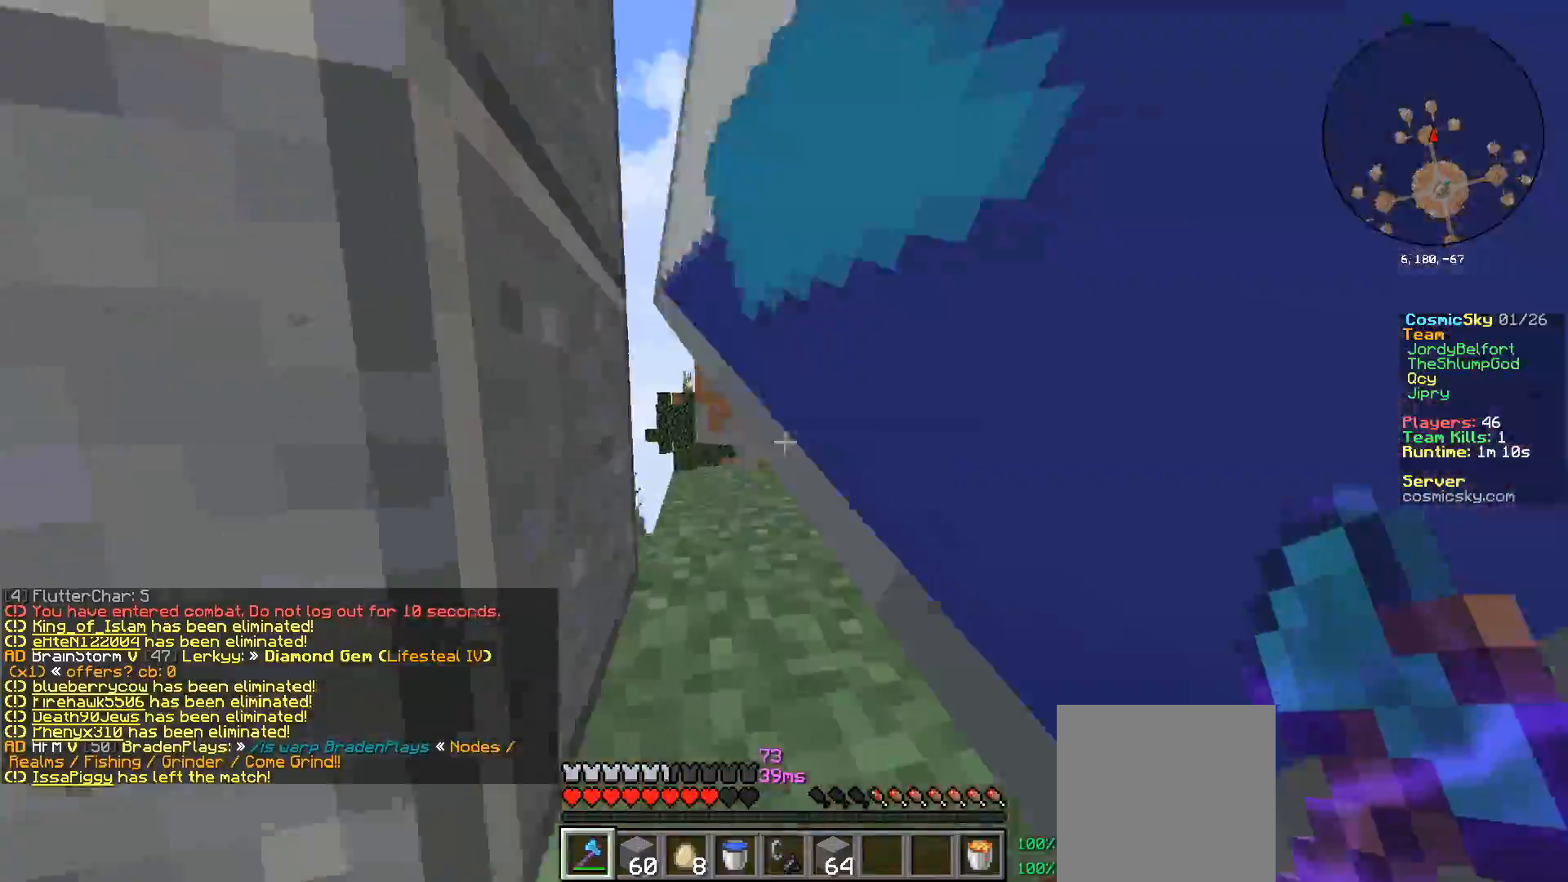
{"keys": [], "mouse": [], "events": [[16, "a", "up"], [16, "d", "down"], [467, "d", "up"]]}
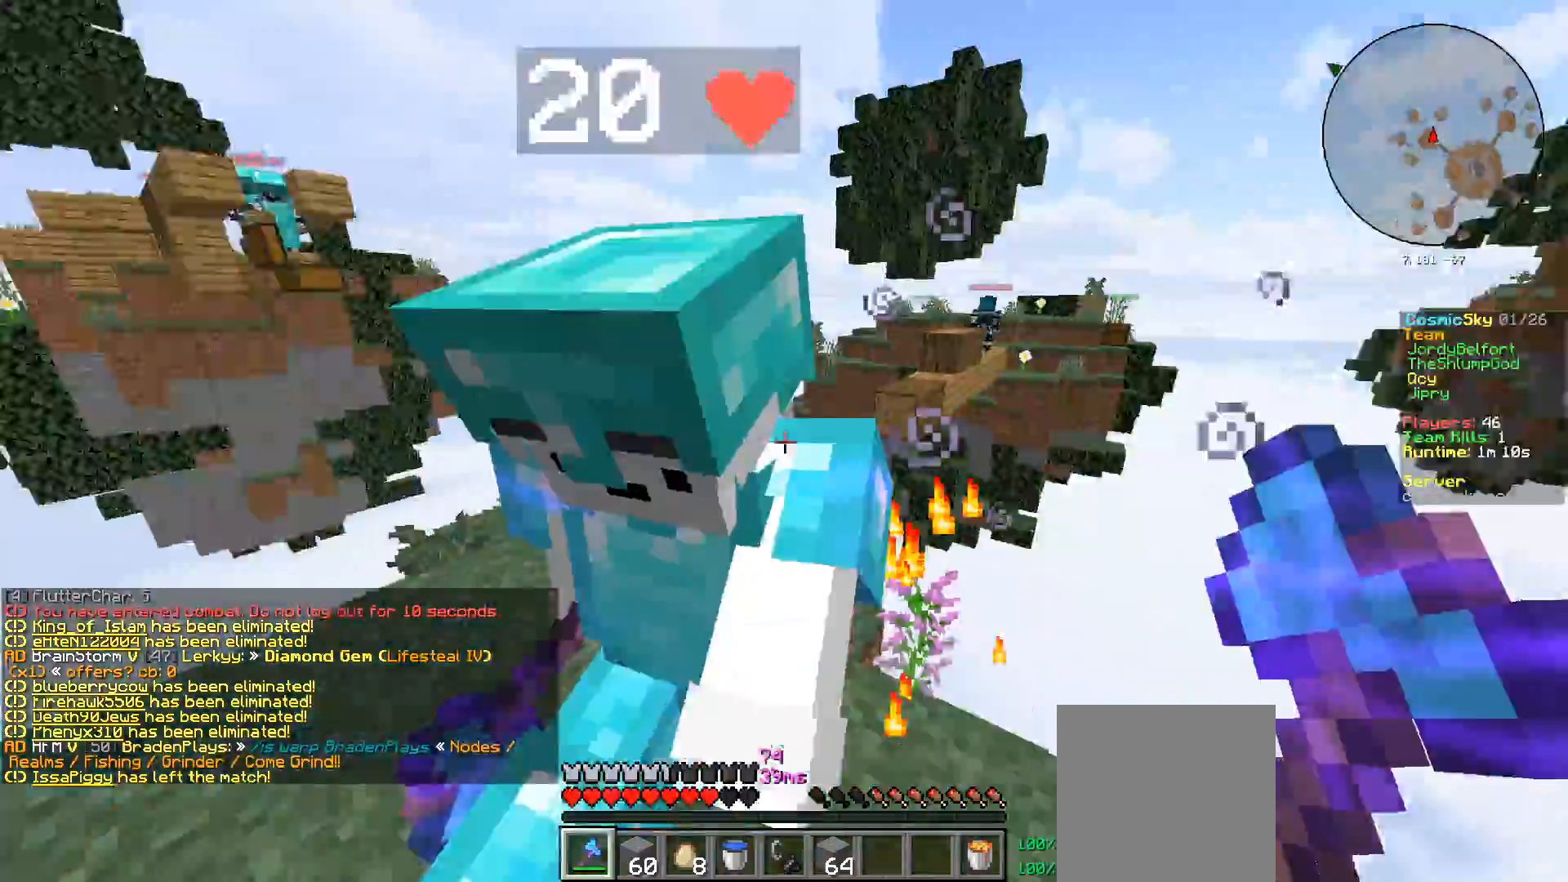
{"keys": ["a", "w"], "mouse": [], "events": [[17, "a", "down"], [100, "s", "down"], [167, "a", "up"], [351, "a", "down"], [417, "s", "up"], [501, "w", "down"]]}
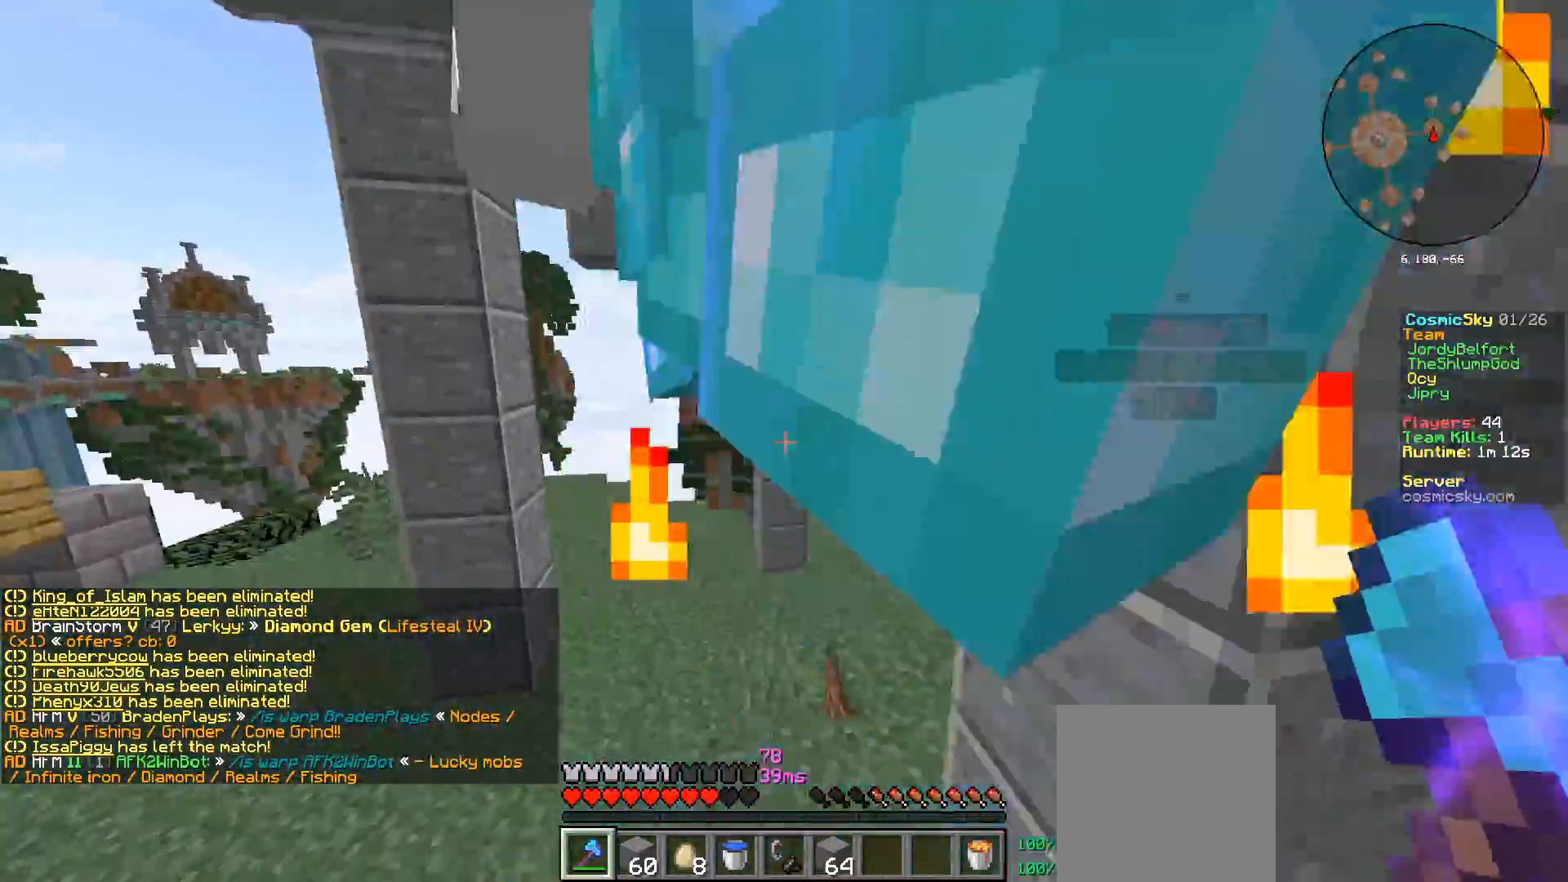
{"keys": ["a", "w"], "mouse": [], "events": [[116, "a", "up"], [300, "a", "down"]]}
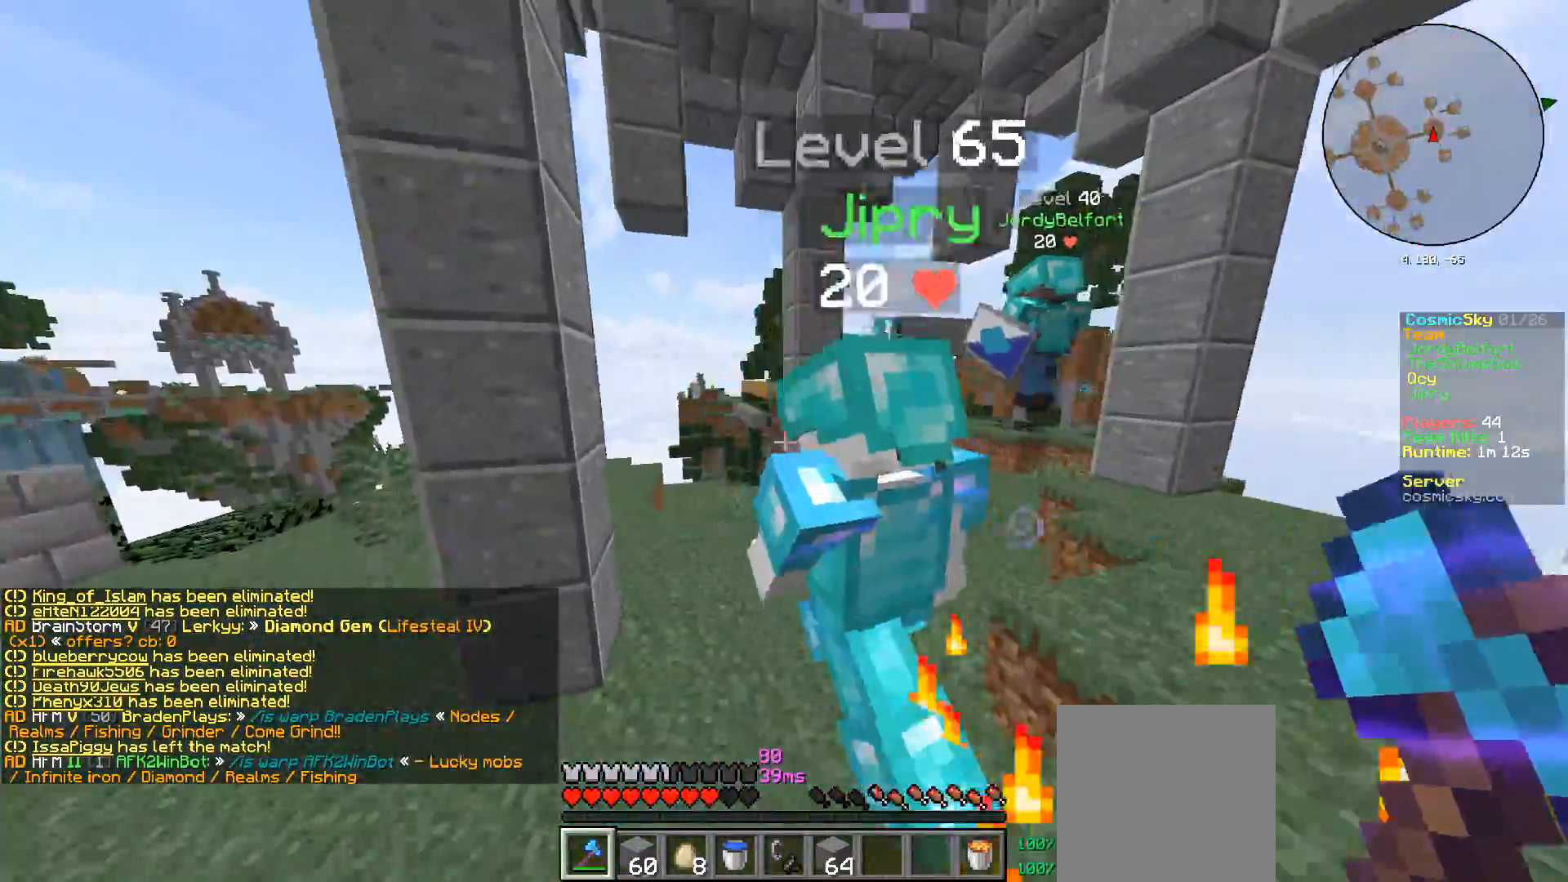
{"keys": ["a", "w"], "mouse": [], "events": []}
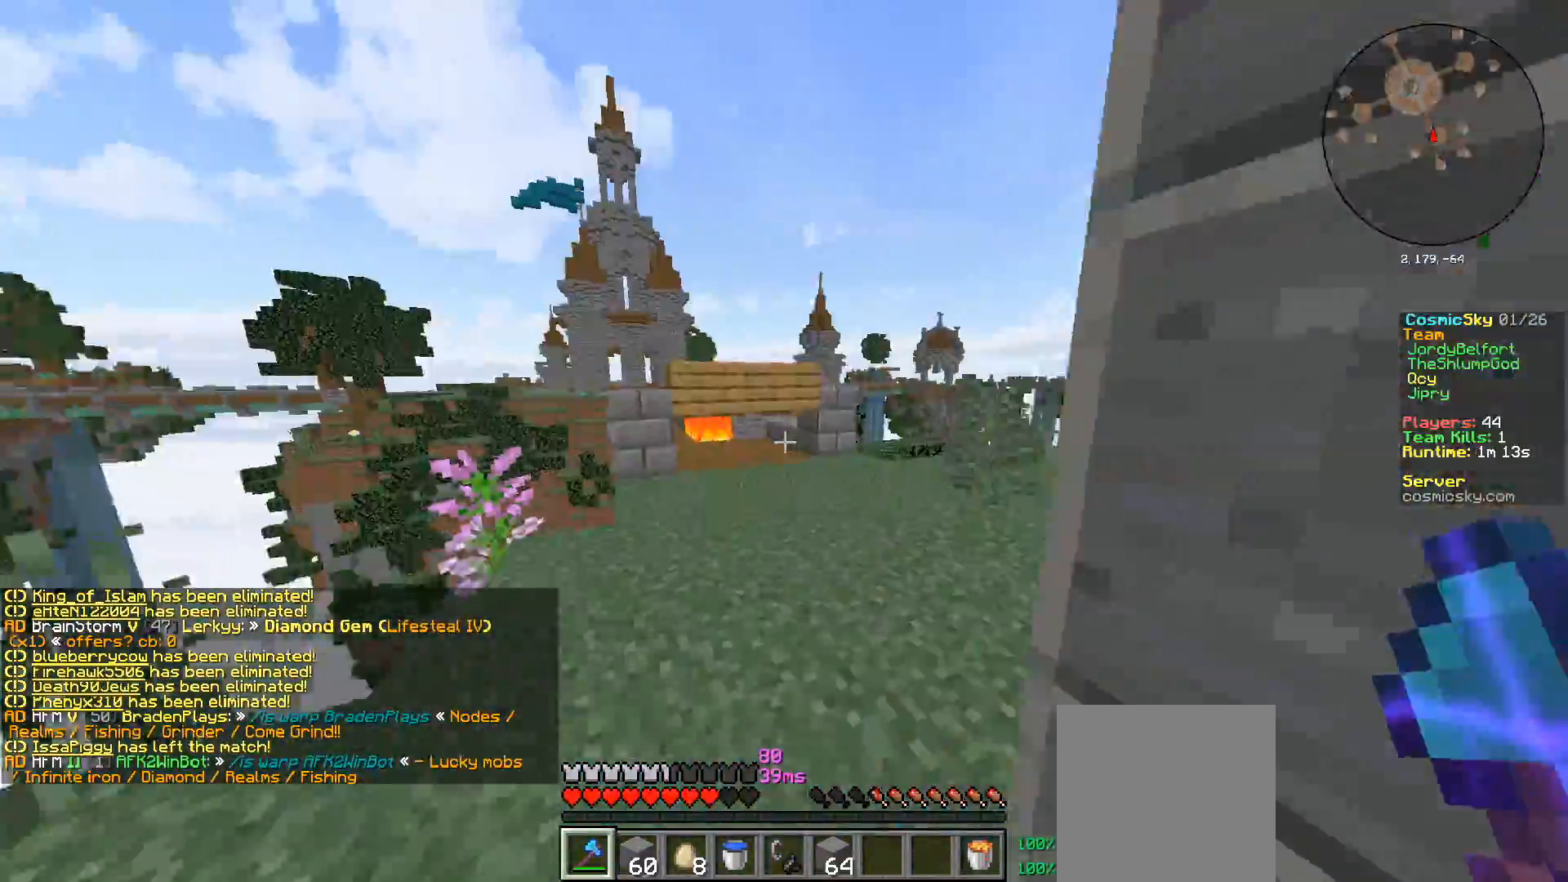
{"keys": ["d", "w"], "mouse": [], "events": [[83, "a", "up"], [317, "d", "down"]]}
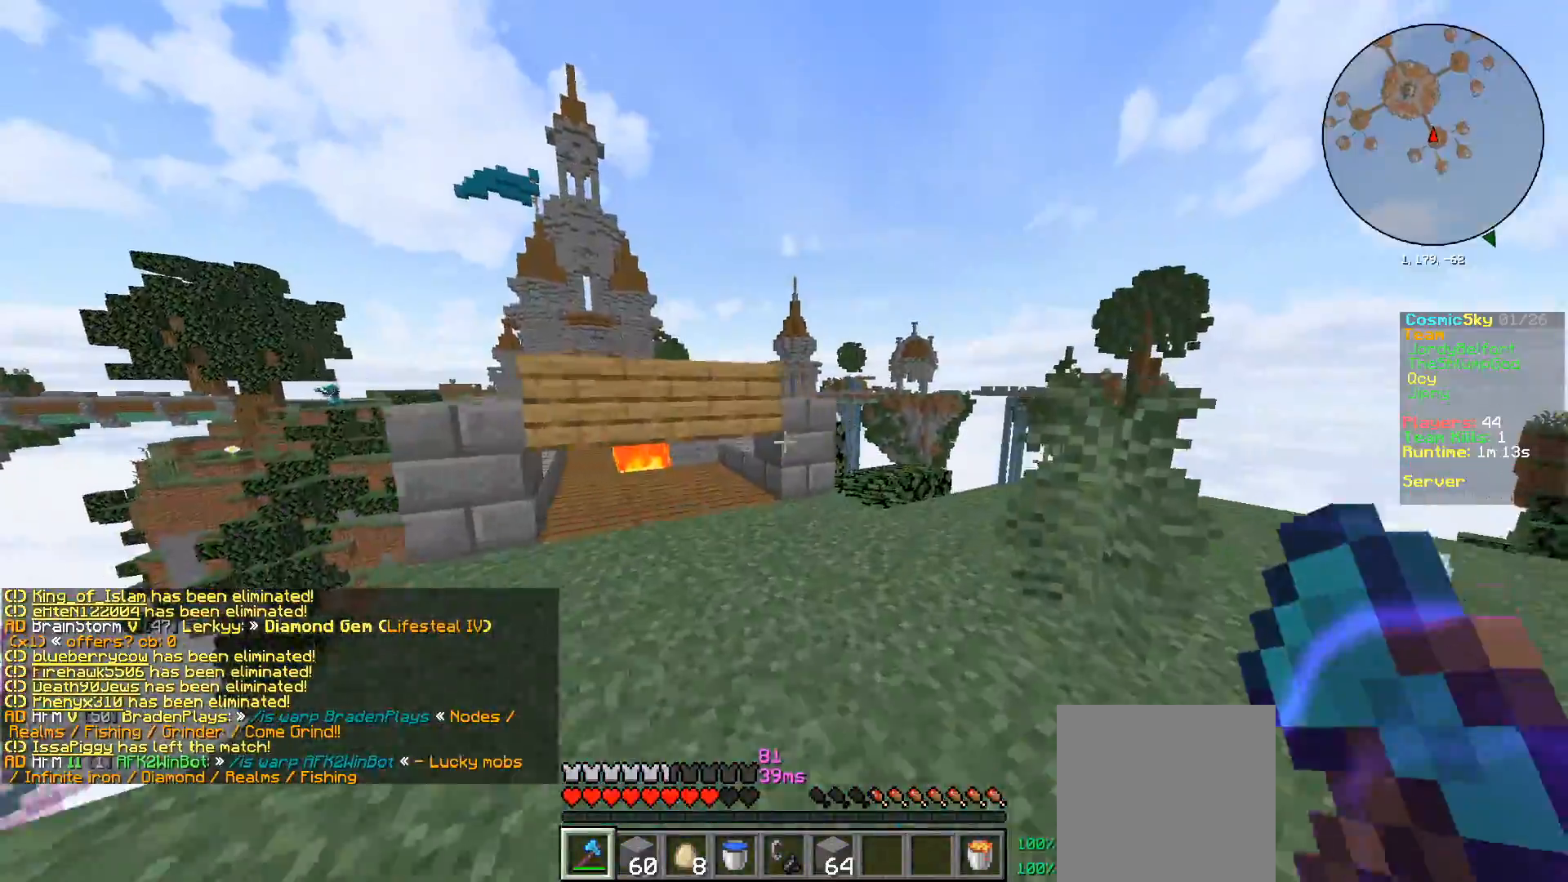
{"keys": ["a", "w"], "mouse": [], "events": [[317, "d", "up"], [351, "mouse_right", "down"], [434, "a", "down"], [467, "mouse_right", "up"]]}
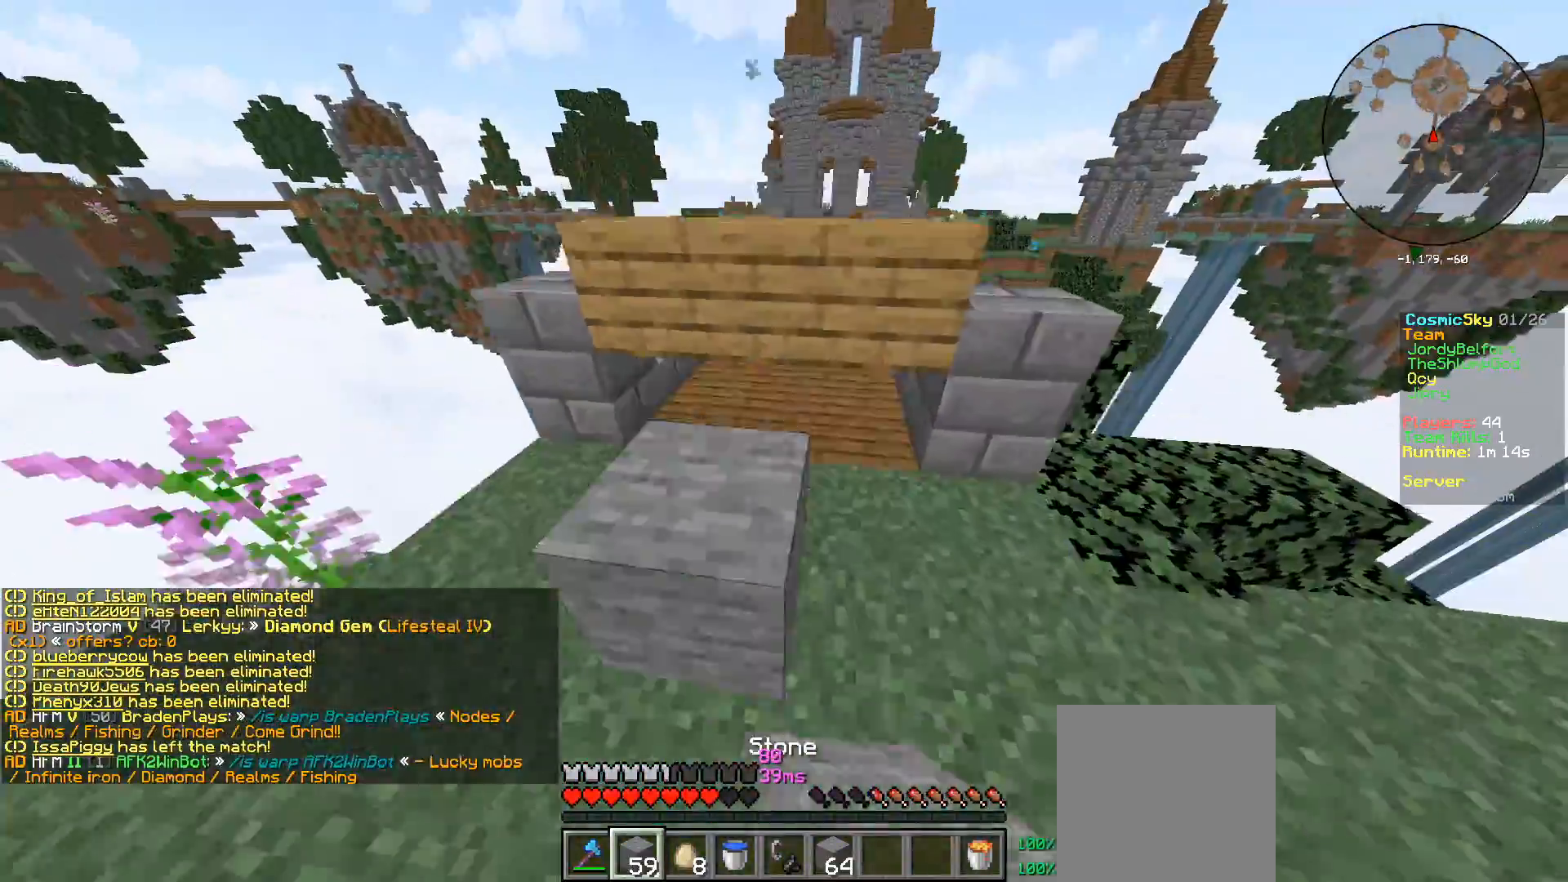
{"keys": ["d", "w"], "mouse": [], "events": [[50, "a", "up"], [250, "a", "down"], [333, "a", "up"], [417, "d", "down"]]}
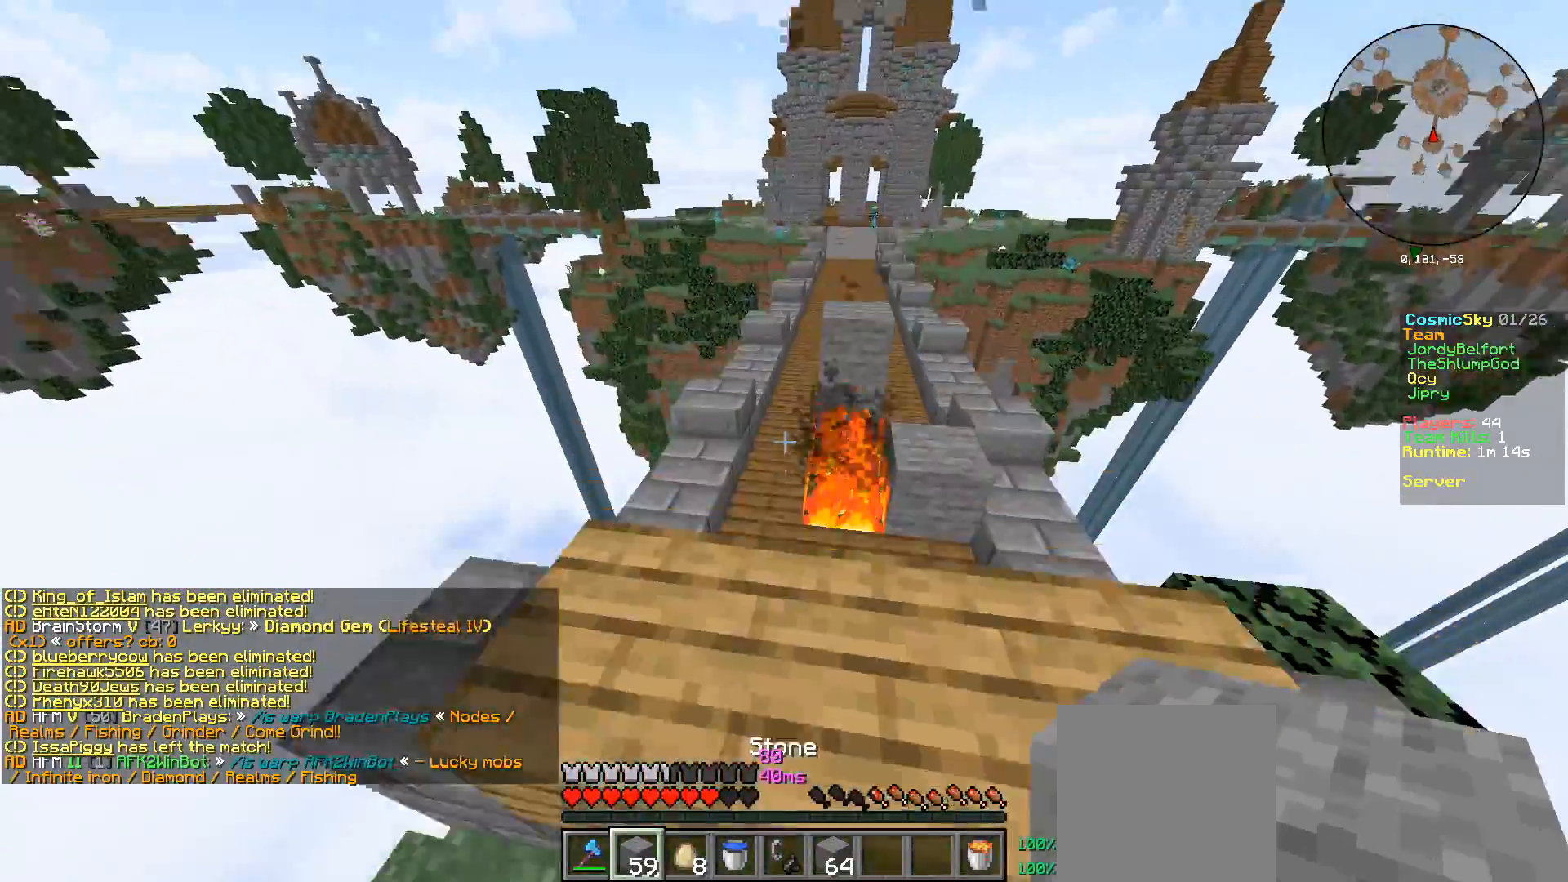
{"keys": ["a", "w"], "mouse": [], "events": [[50, "d", "up"], [401, "a", "down"]]}
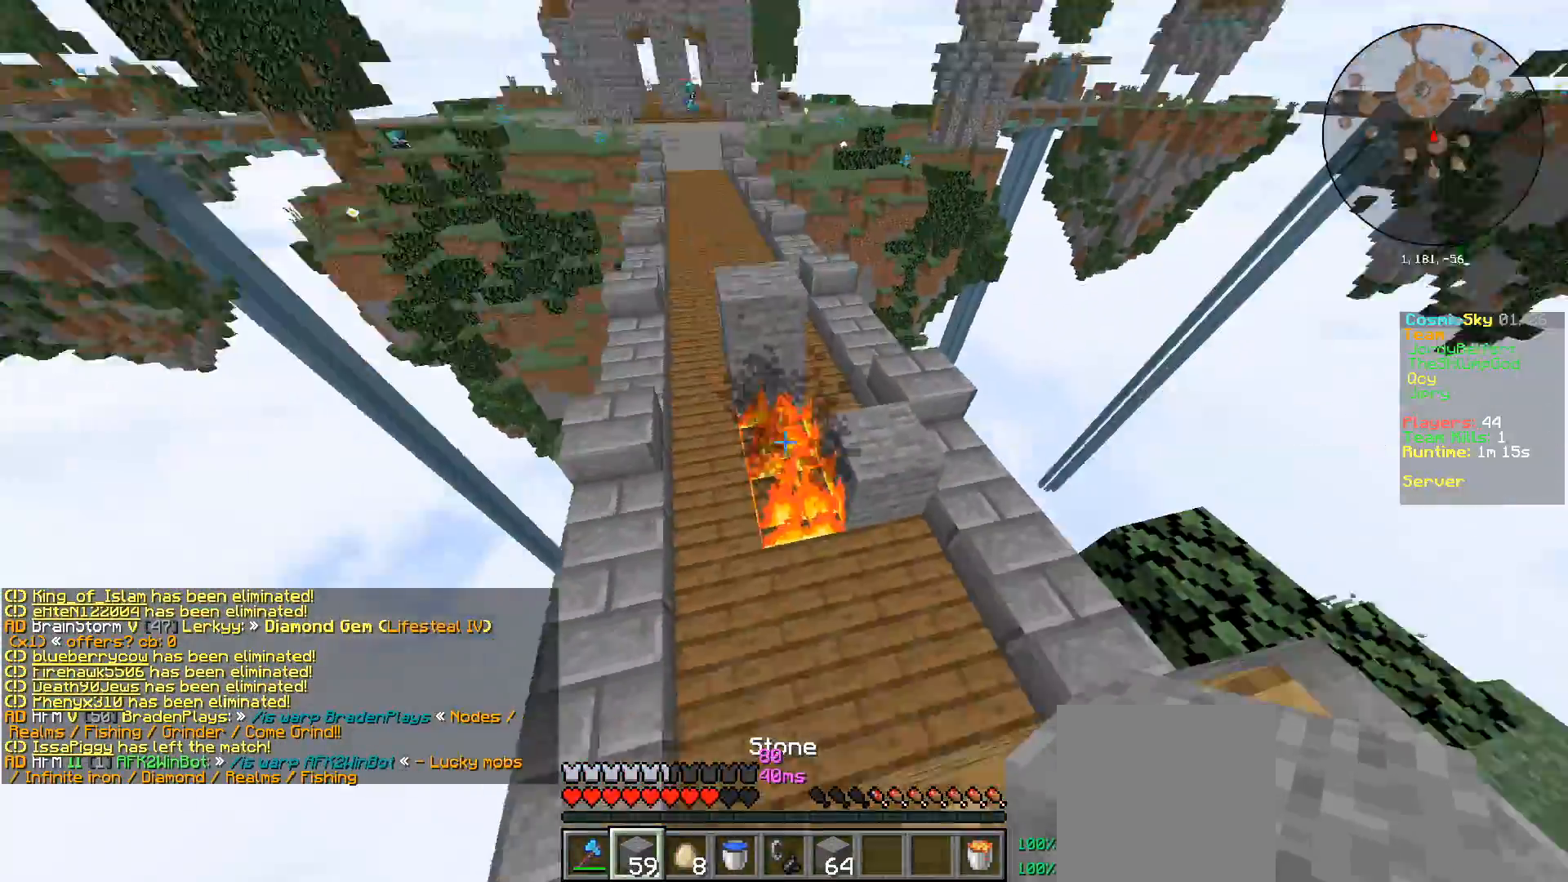
{"keys": ["a", "w"], "mouse": ["right"], "events": [[183, "a", "up"], [283, "a", "down"], [484, "mouse_right", "down"]]}